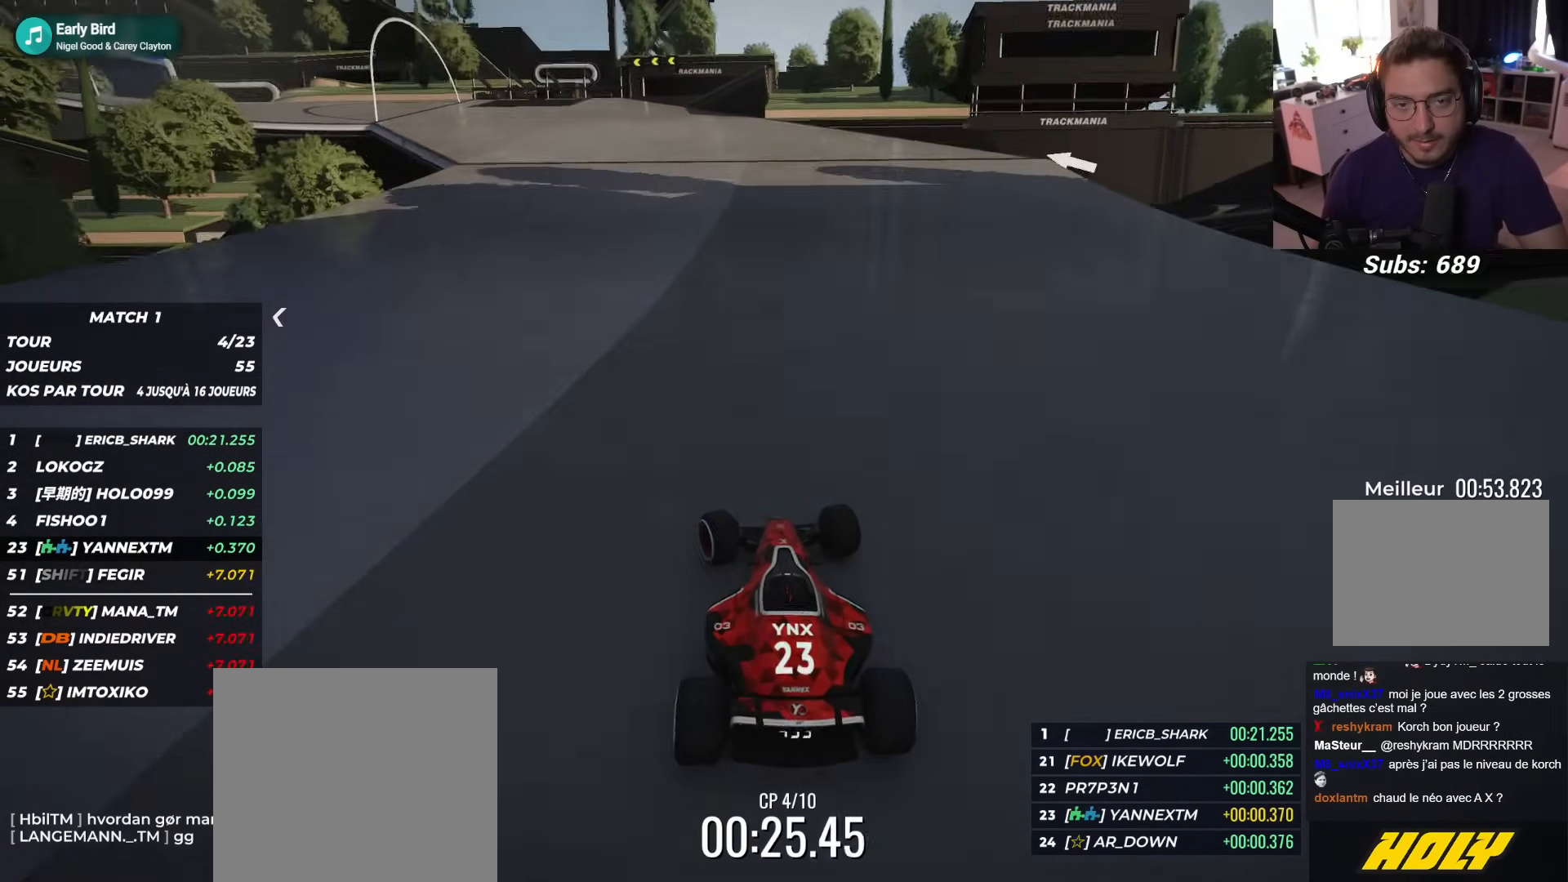
Gameplay with a controller (Xbox layout); each line is a JSON object with the inputs held at the frame after it. "events" lists button and stick changes between this image and that frame as [ms after this image, input, new state], when the widget could be followed in between. Not read: right_stick.
{"buttons": ["R1", "L3"], "left_stick": "left", "events": []}
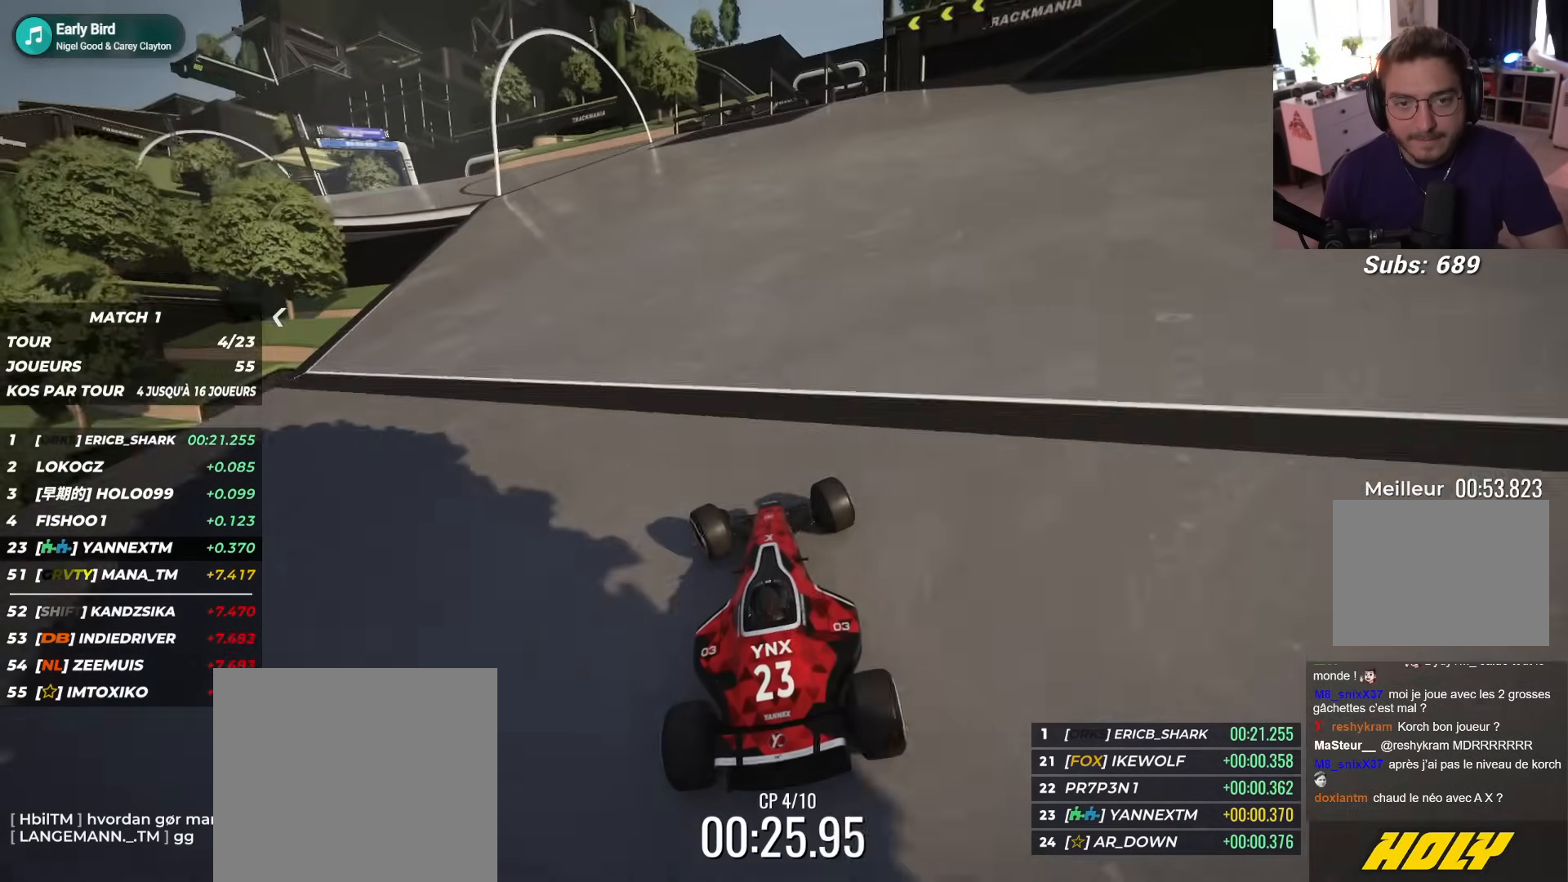
{"buttons": ["R1", "L3"], "left_stick": "left", "events": [[133, "R1", "up"], [500, "R1", "down"]]}
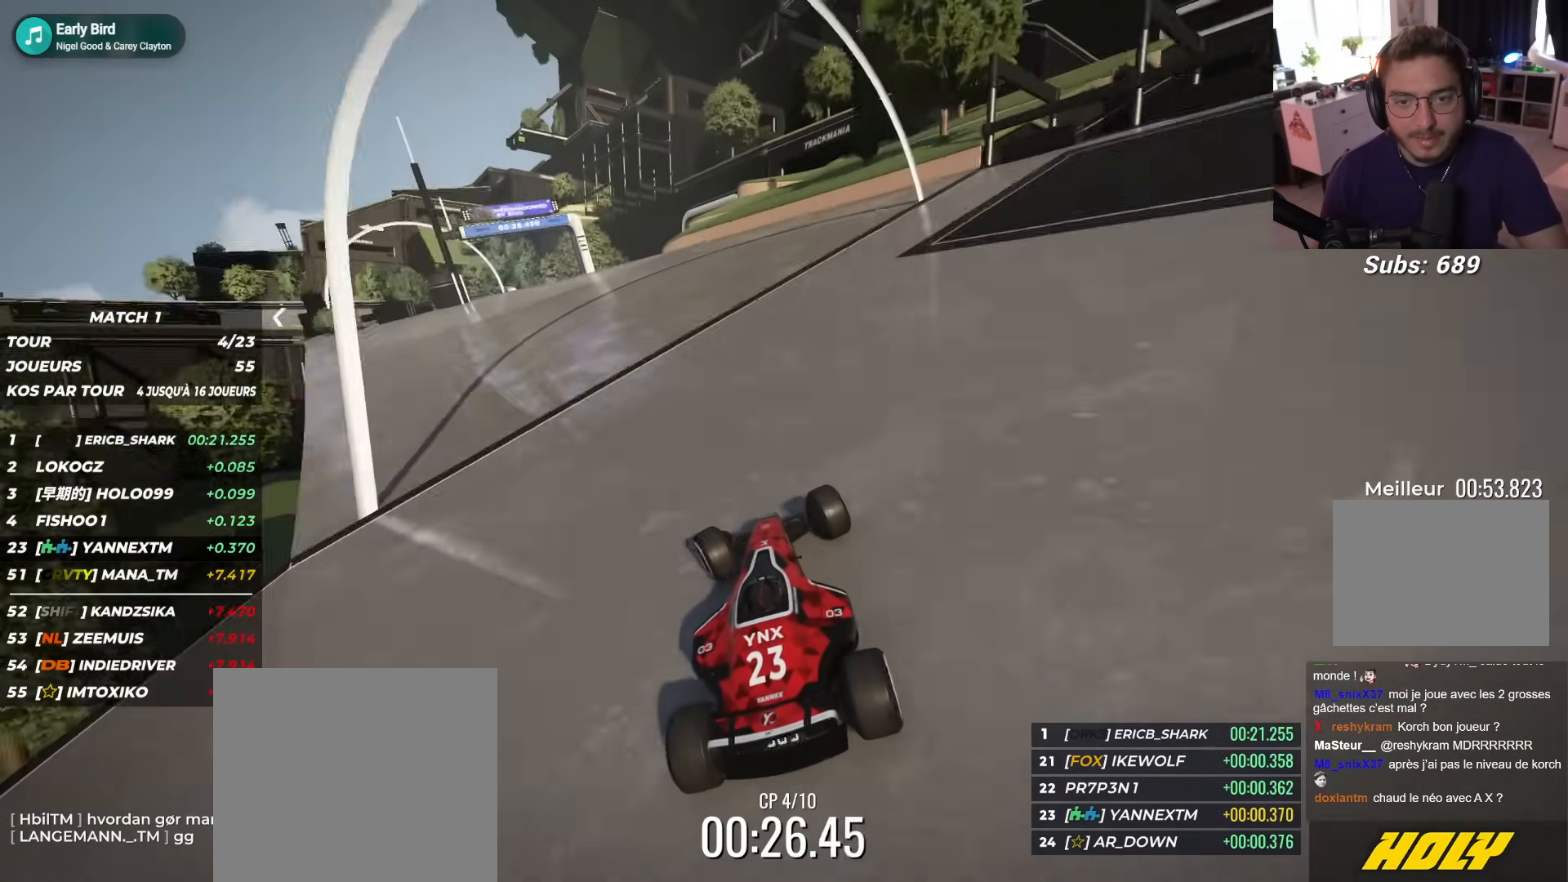
{"buttons": ["R1", "L3"], "left_stick": "left", "events": [[150, "R1", "up"], [267, "R1", "down"]]}
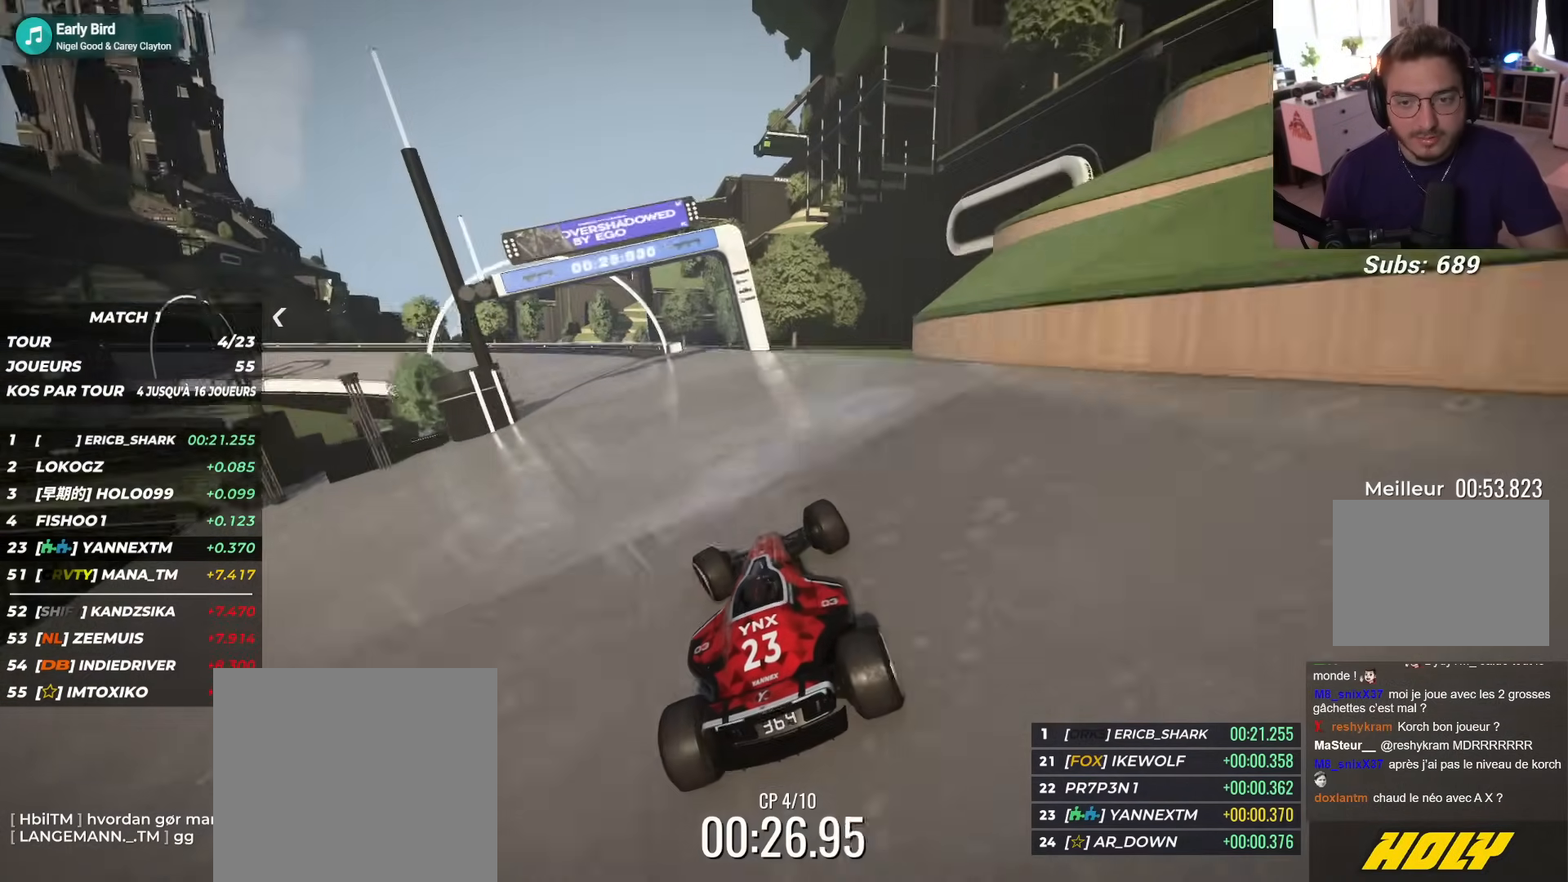
{"buttons": ["L2", "R1", "L3"], "left_stick": "left", "events": [[500, "L2", "down"]]}
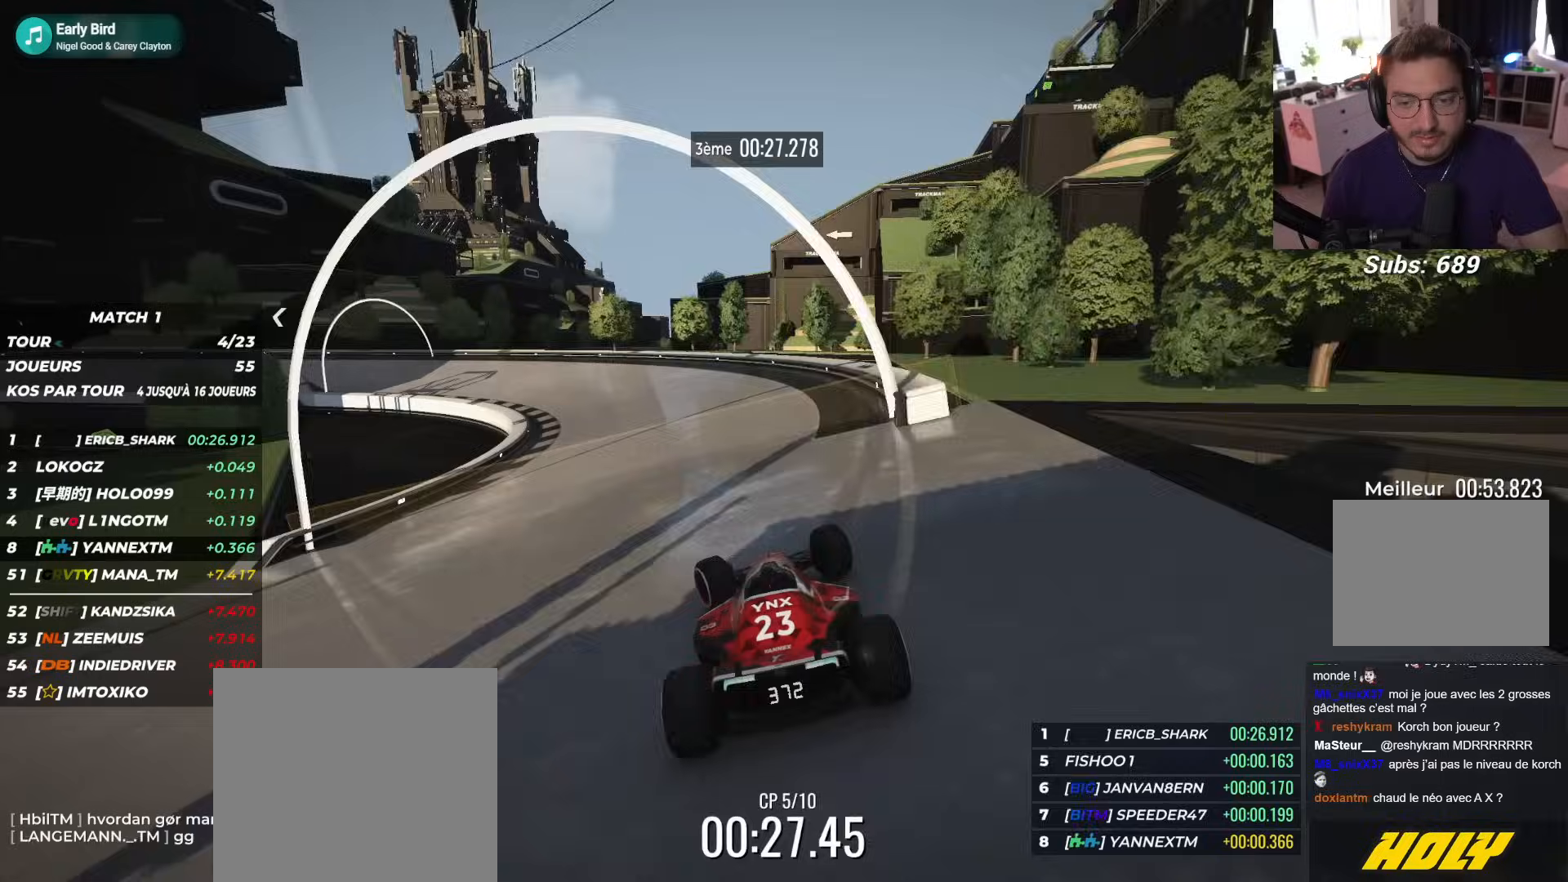
{"buttons": ["R1", "L3"], "left_stick": "left"}
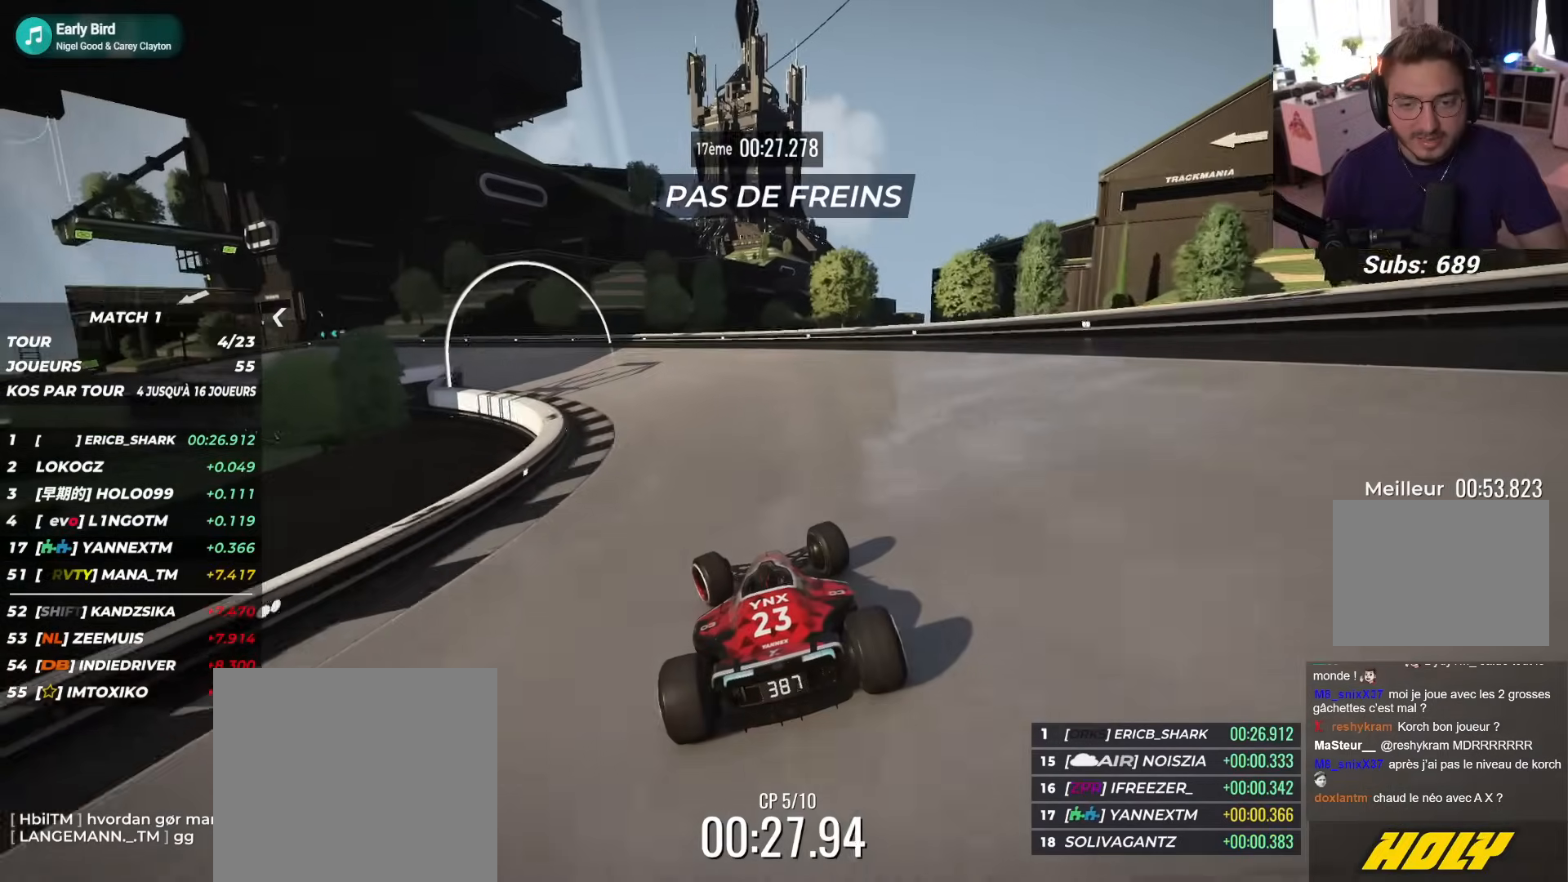
{"buttons": ["R1", "L3"], "left_stick": "up-left", "events": [[450, "left_stick", "up-left"]]}
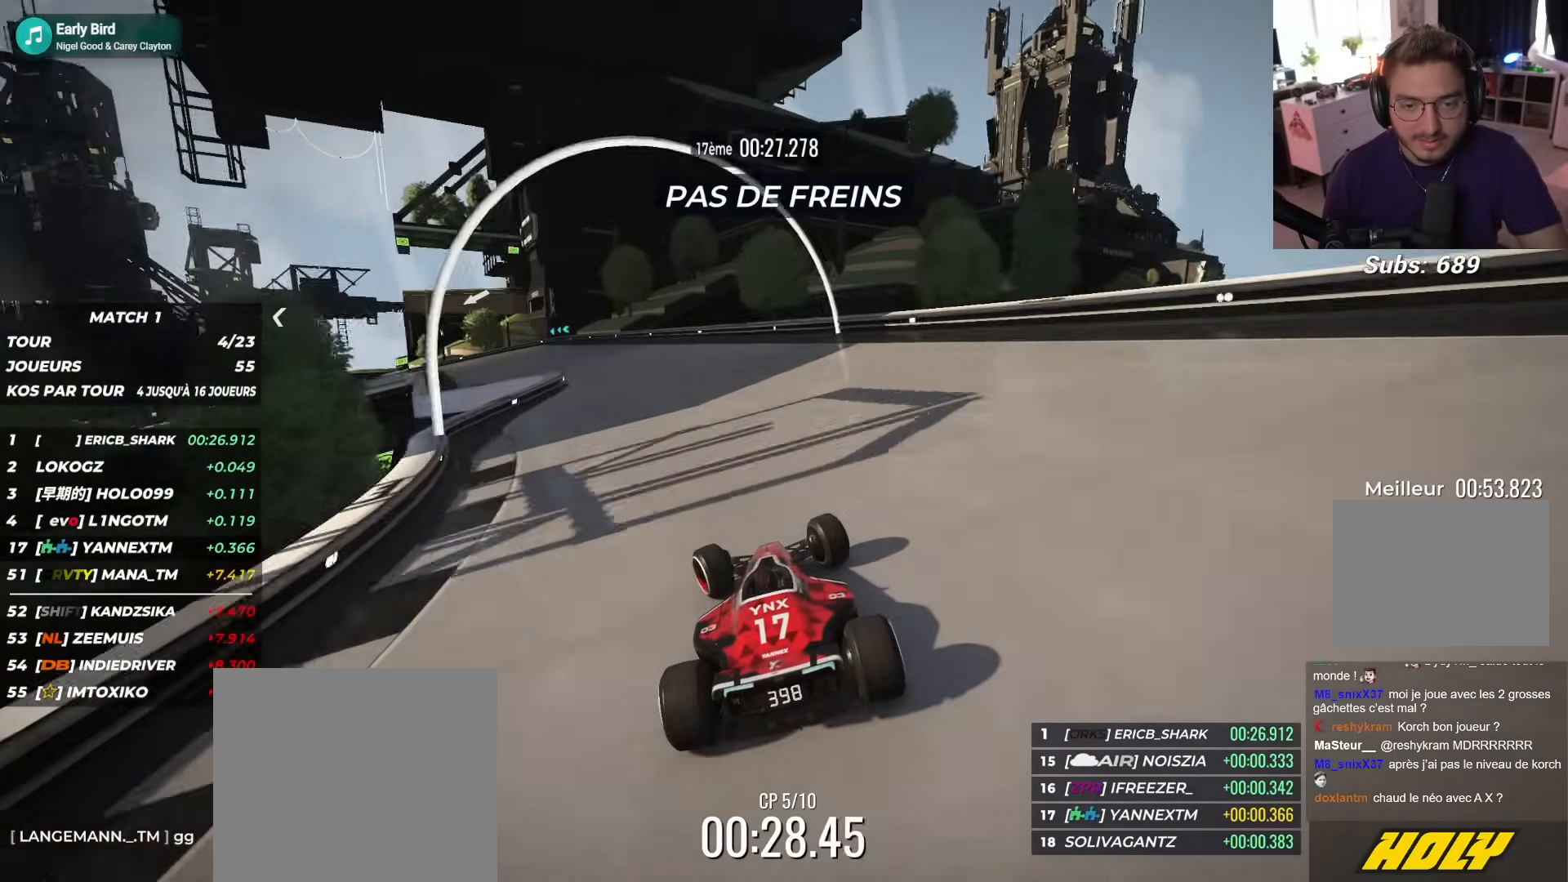
{"buttons": ["R1", "L3"], "left_stick": "left", "events": [[33, "L2", "down"], [217, "left_stick", "left"], [467, "L2", "up"]]}
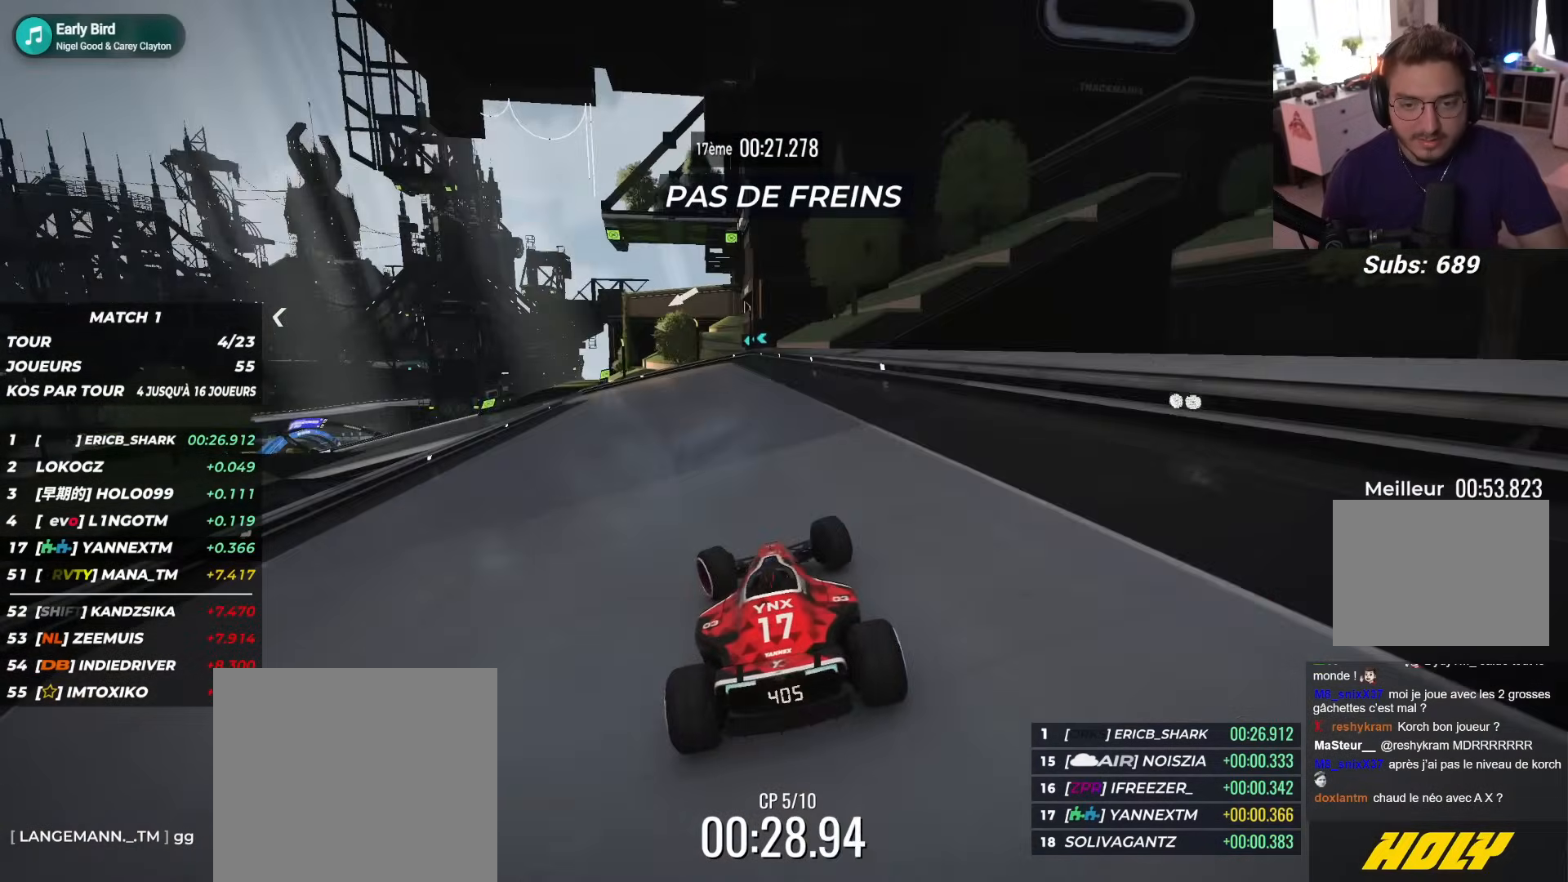
{"buttons": ["R1"], "left_stick": "left", "events": [[50, "L2", "down"], [150, "L2", "up"], [450, "L3", "up"]]}
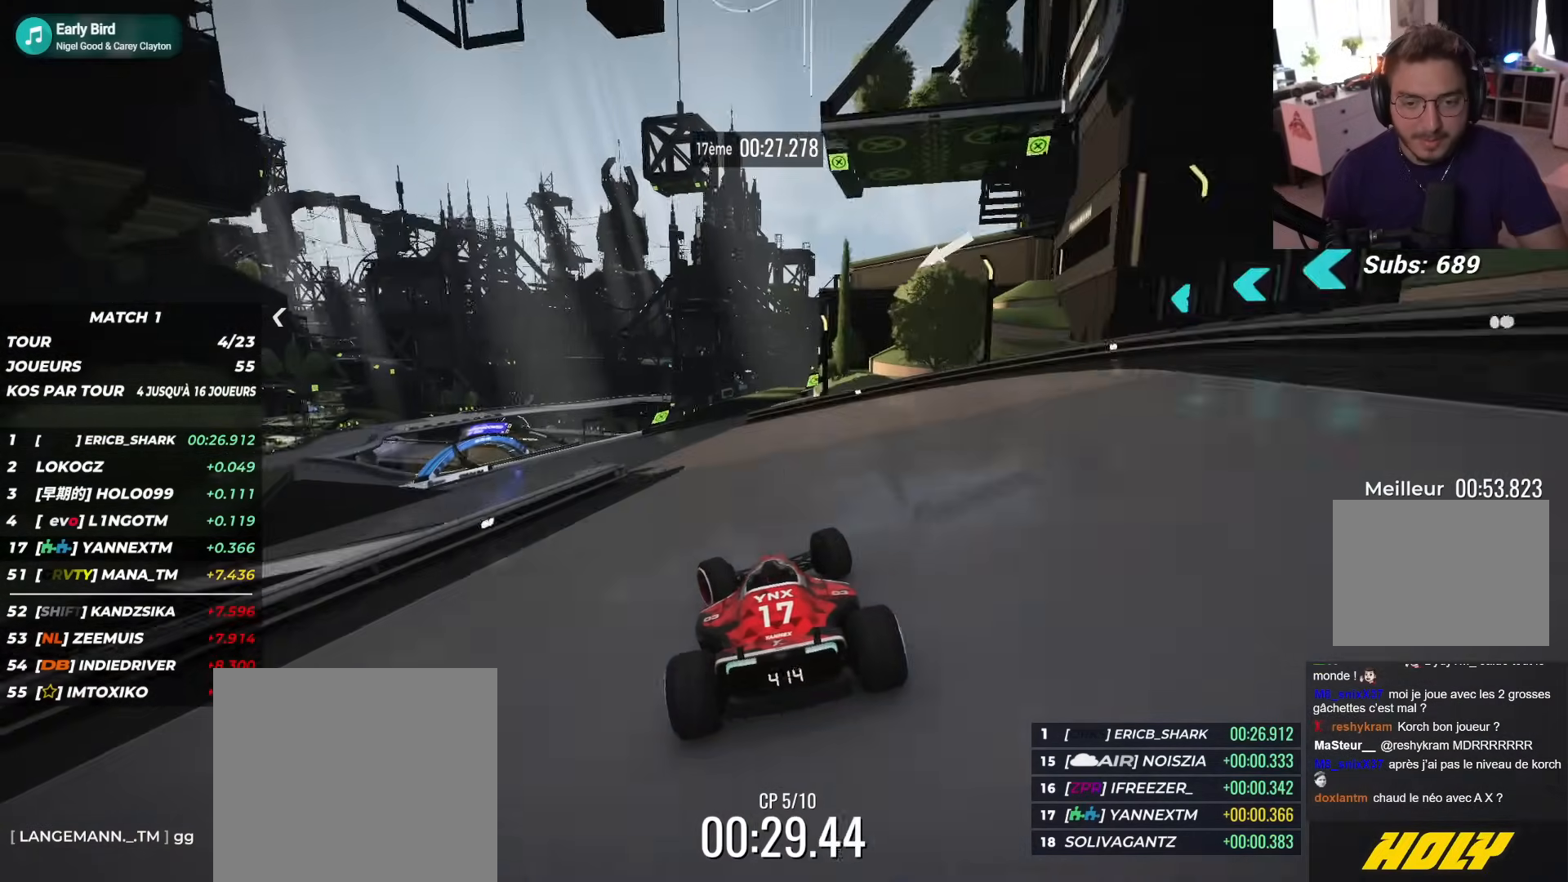
{"buttons": ["R1"], "left_stick": "left", "events": []}
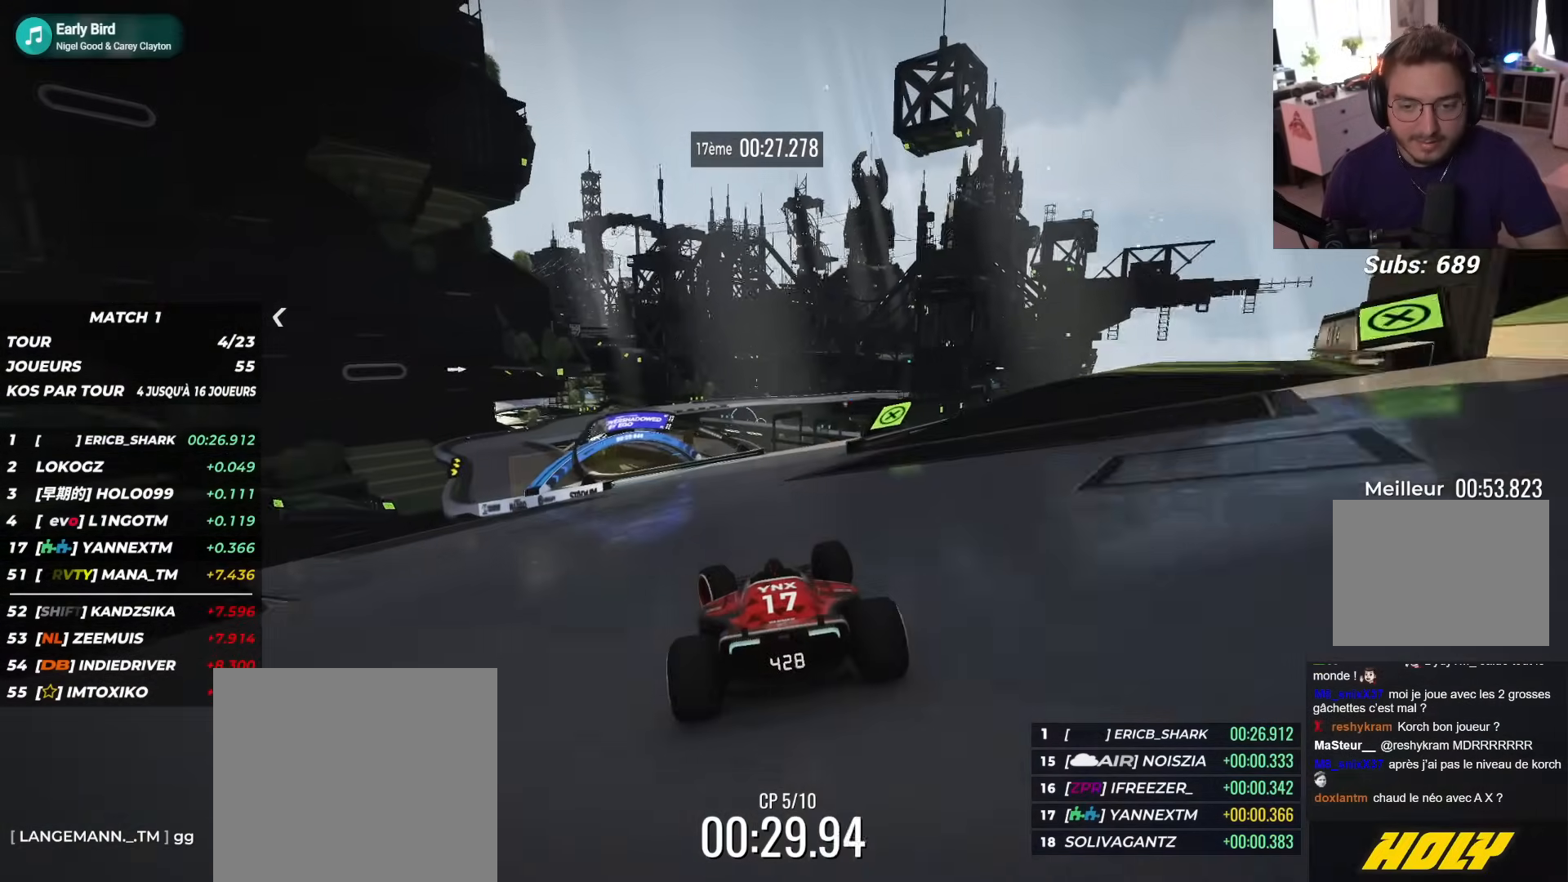
{"buttons": ["R1"], "left_stick": "left", "events": []}
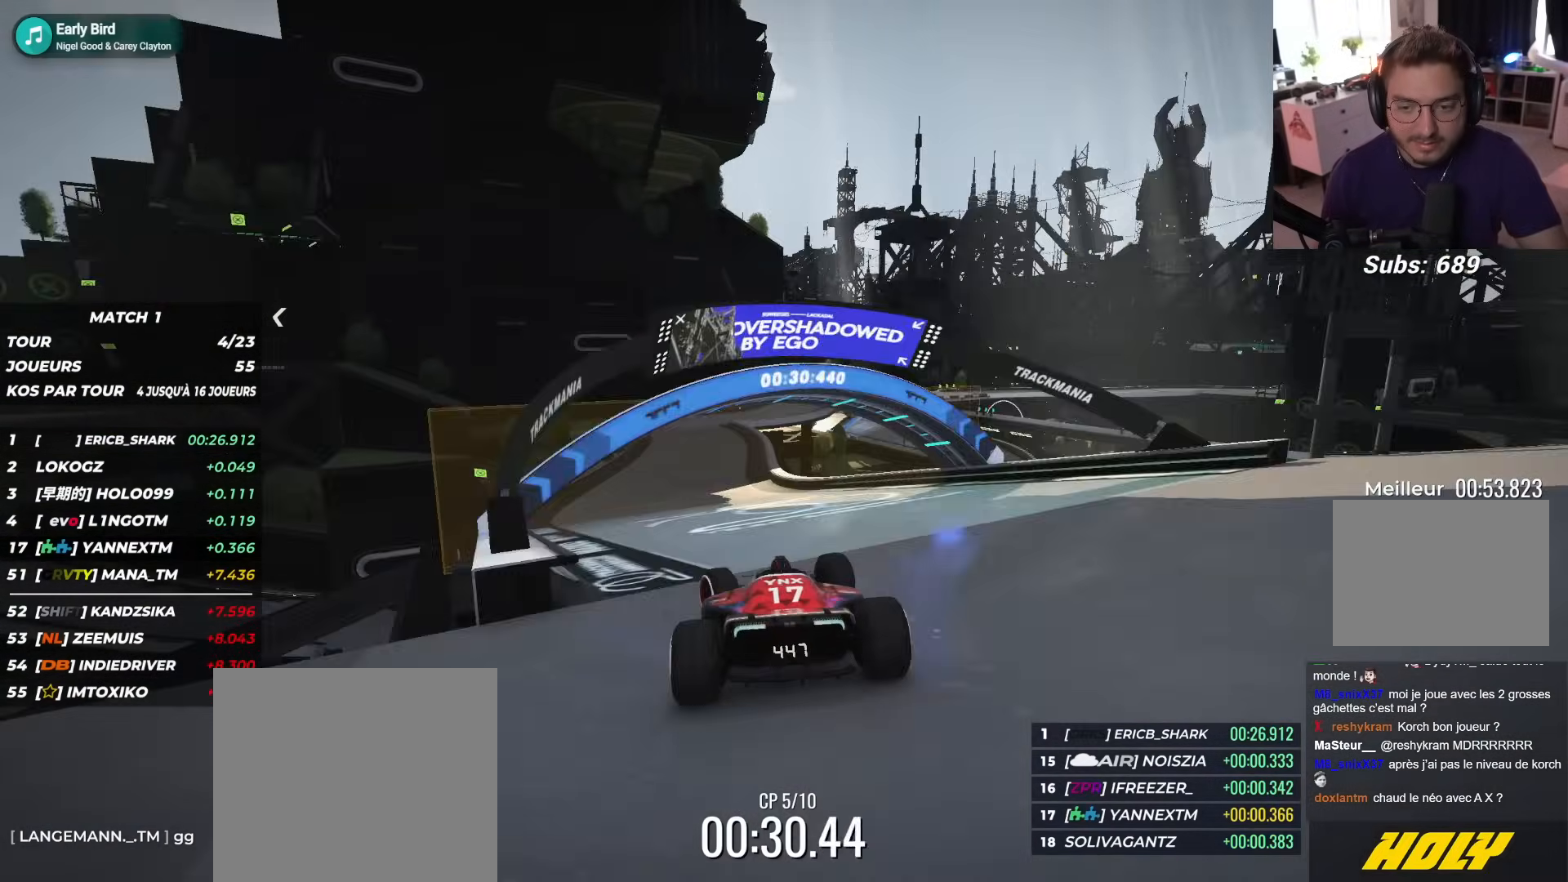
{"buttons": ["L2", "R1", "L3"], "left_stick": "right", "events": [[133, "left_stick", "center"], [200, "left_stick", "right"], [267, "L2", "down"], [350, "L3", "down"]]}
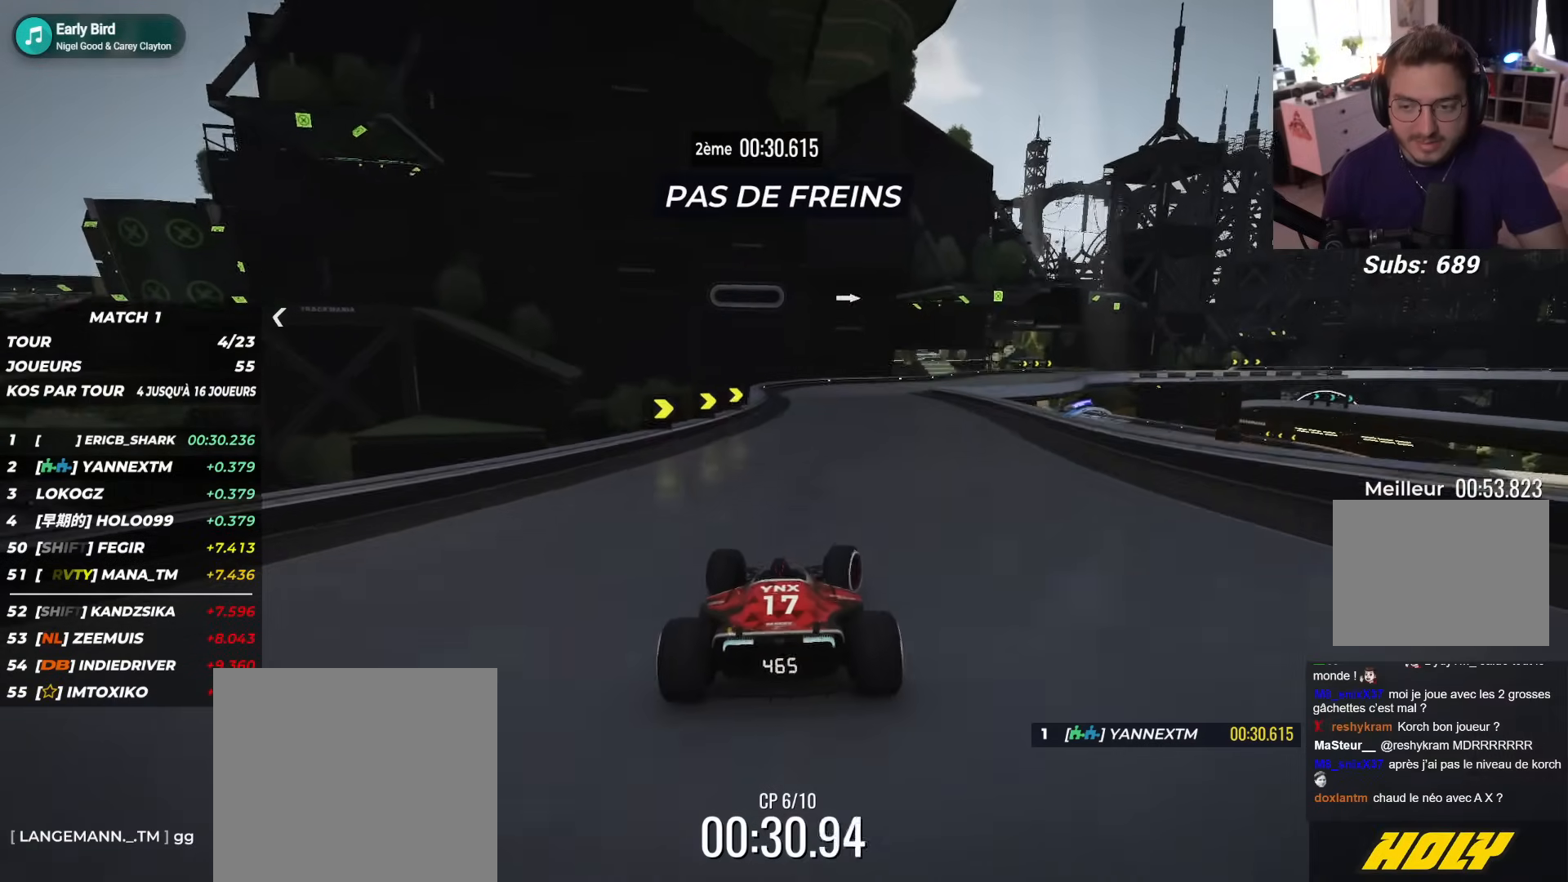
{"buttons": ["L2", "L3"], "left_stick": "right", "events": [[167, "R1", "up"]]}
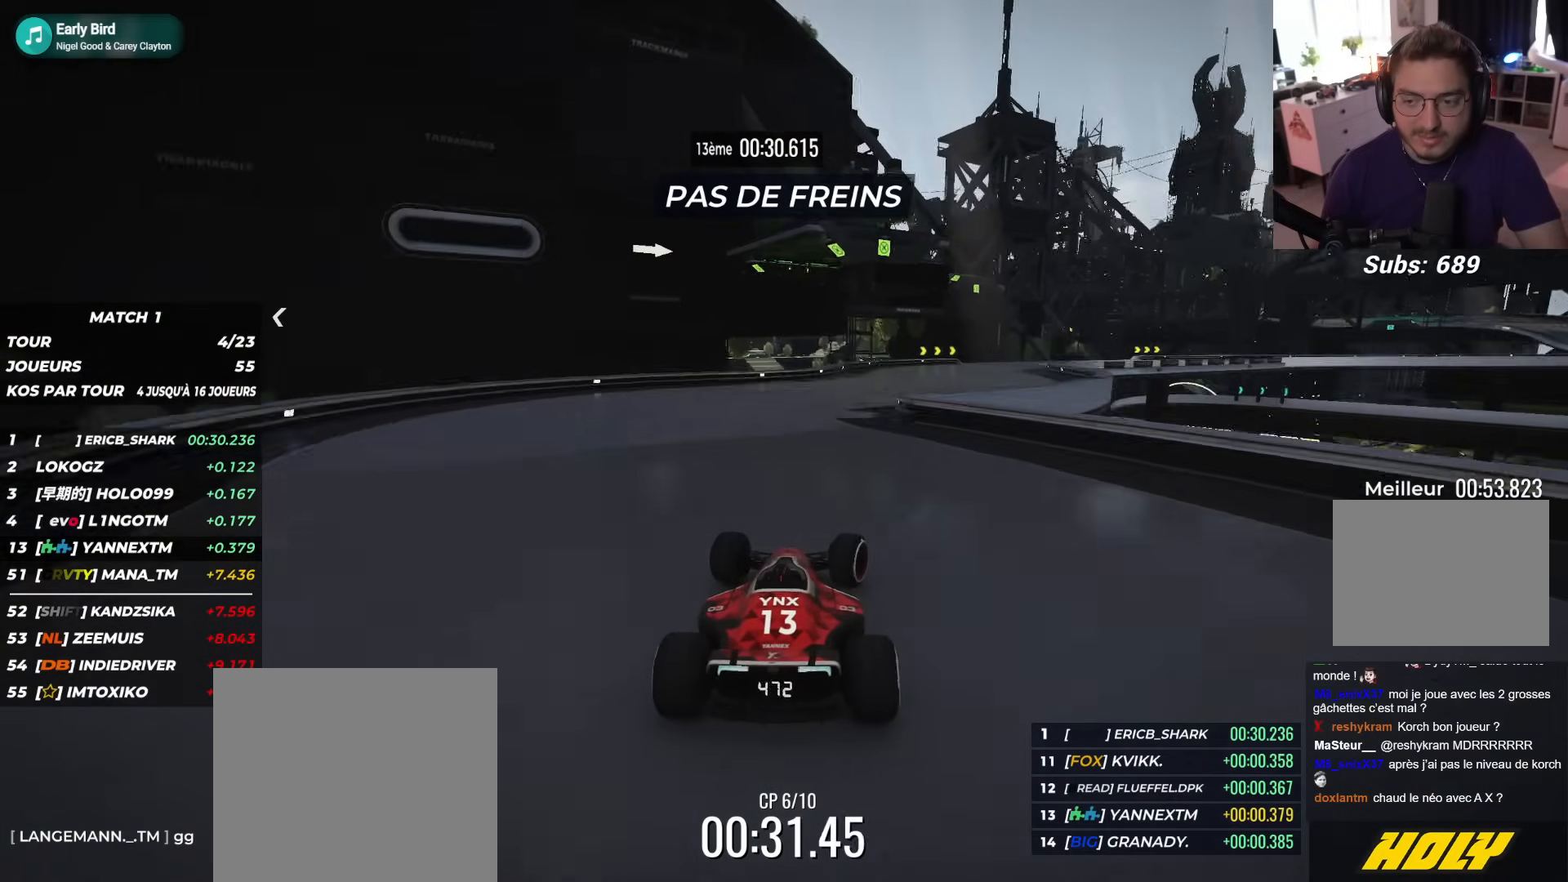
{"buttons": ["L2", "R1", "L3"], "left_stick": "right", "events": [[150, "R1", "down"]]}
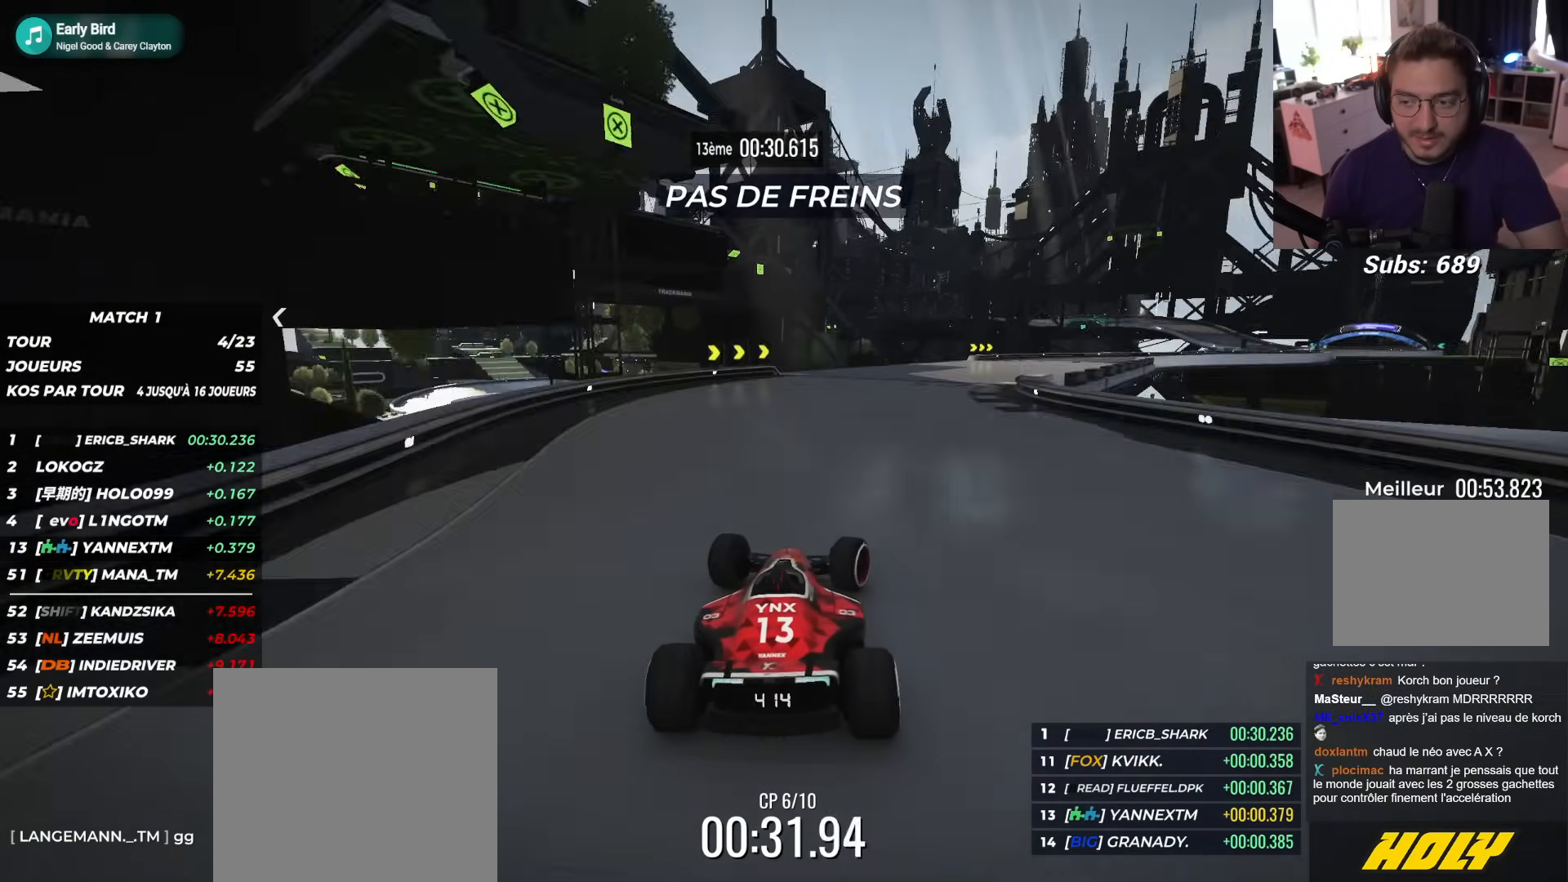
{"buttons": ["L2", "R1", "L3"], "left_stick": "right", "events": []}
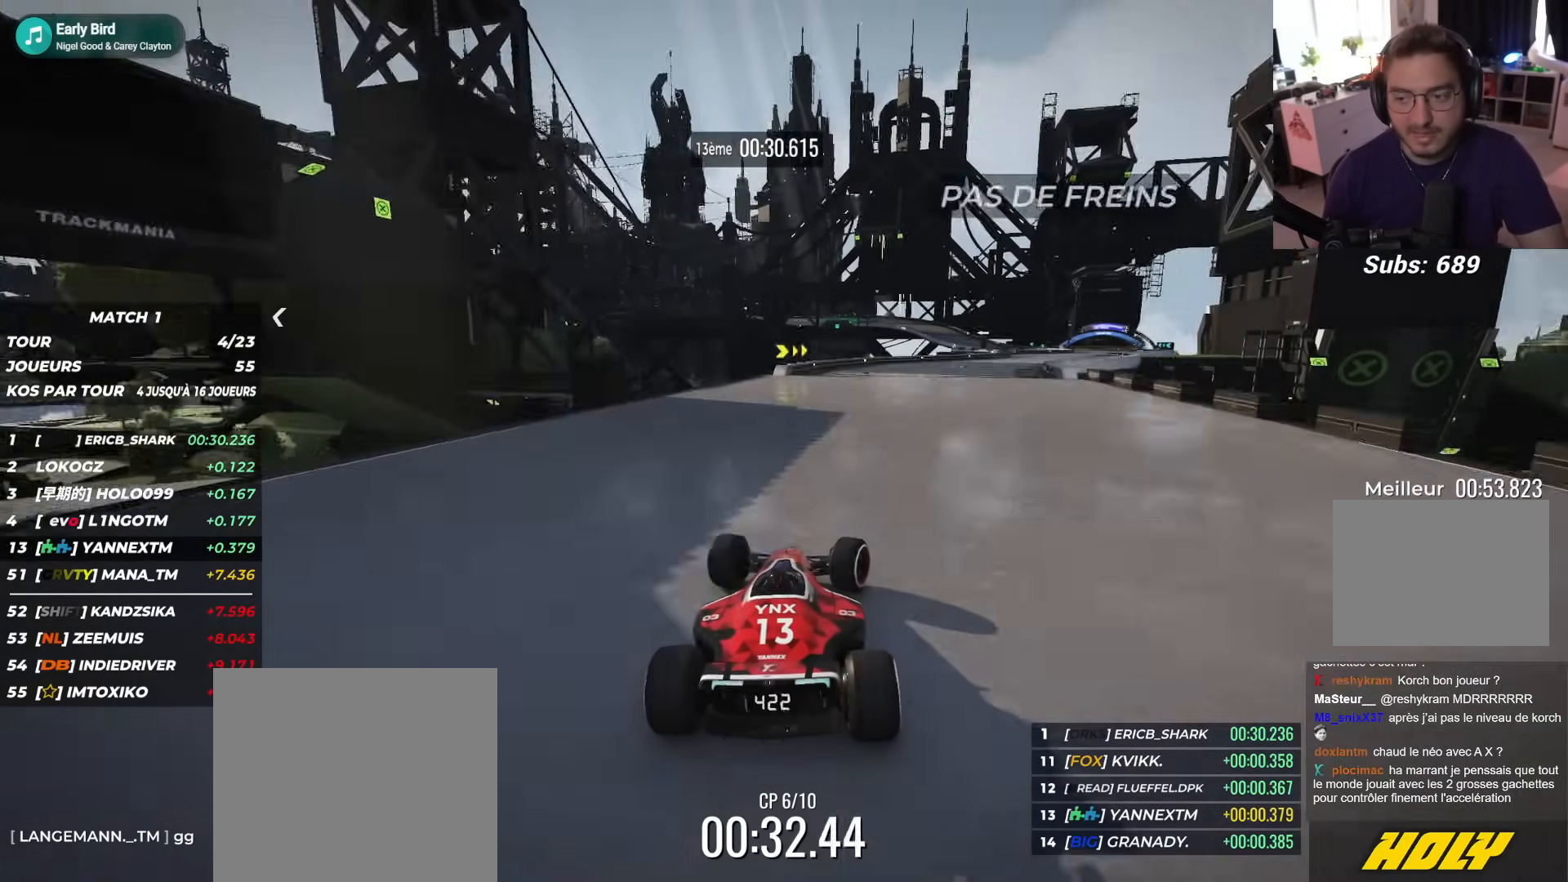
{"buttons": ["L2", "R1"], "left_stick": "right", "events": [[467, "L3", "up"]]}
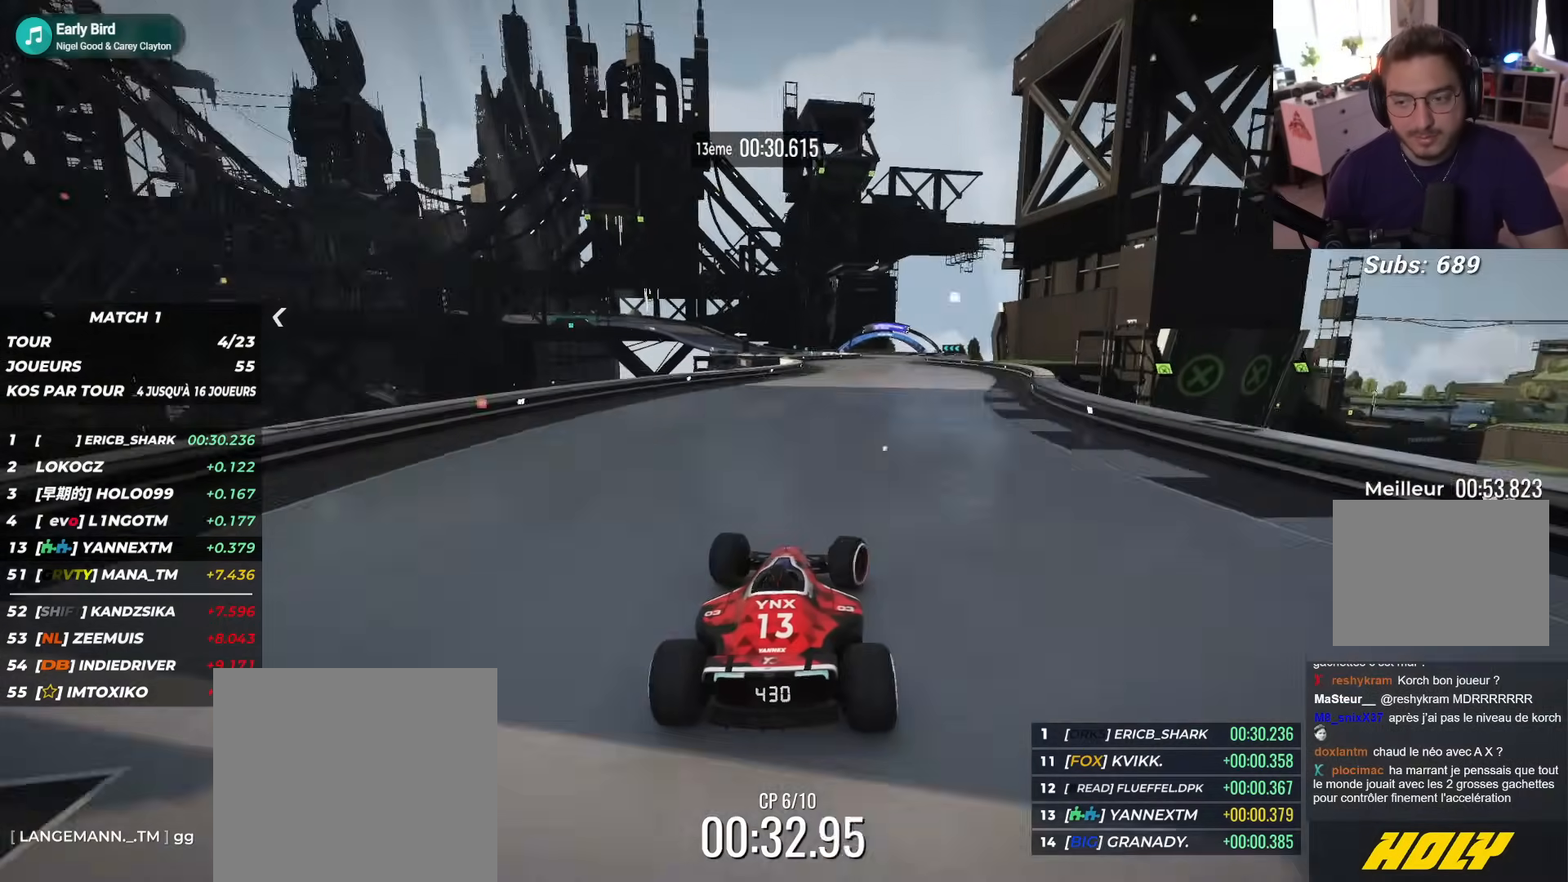
{"buttons": ["R1"], "left_stick": "center", "events": [[67, "left_stick", "center"], [150, "L2", "up"], [267, "left_stick", "up-left"], [383, "left_stick", "center"]]}
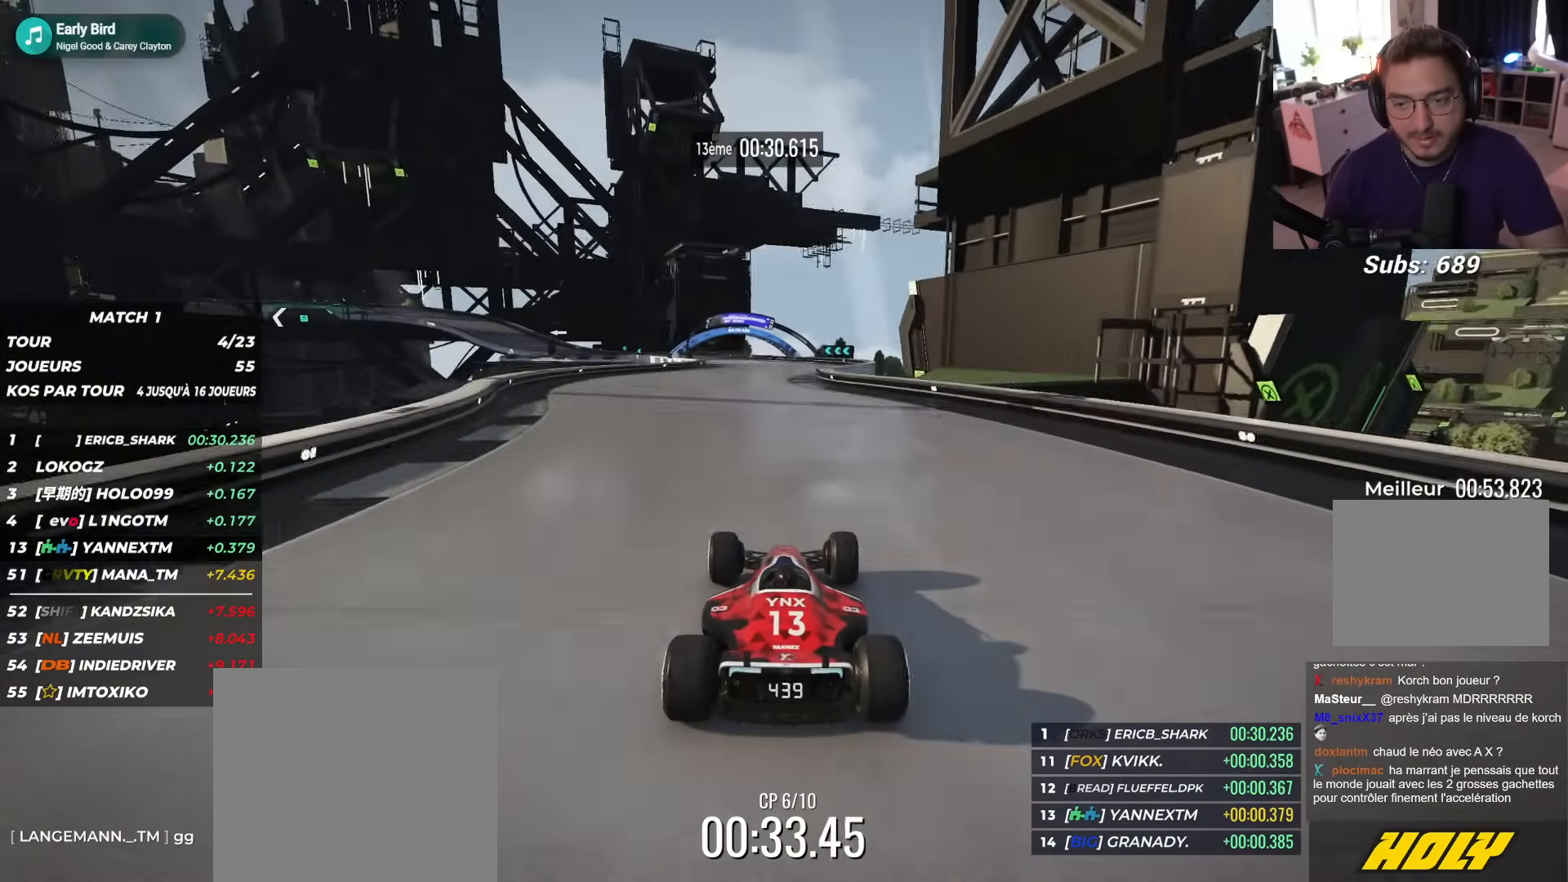
{"buttons": ["R1"], "left_stick": "up-left", "events": [[150, "left_stick", "left"], [233, "left_stick", "up-left"], [350, "L2", "down"], [483, "L2", "up"]]}
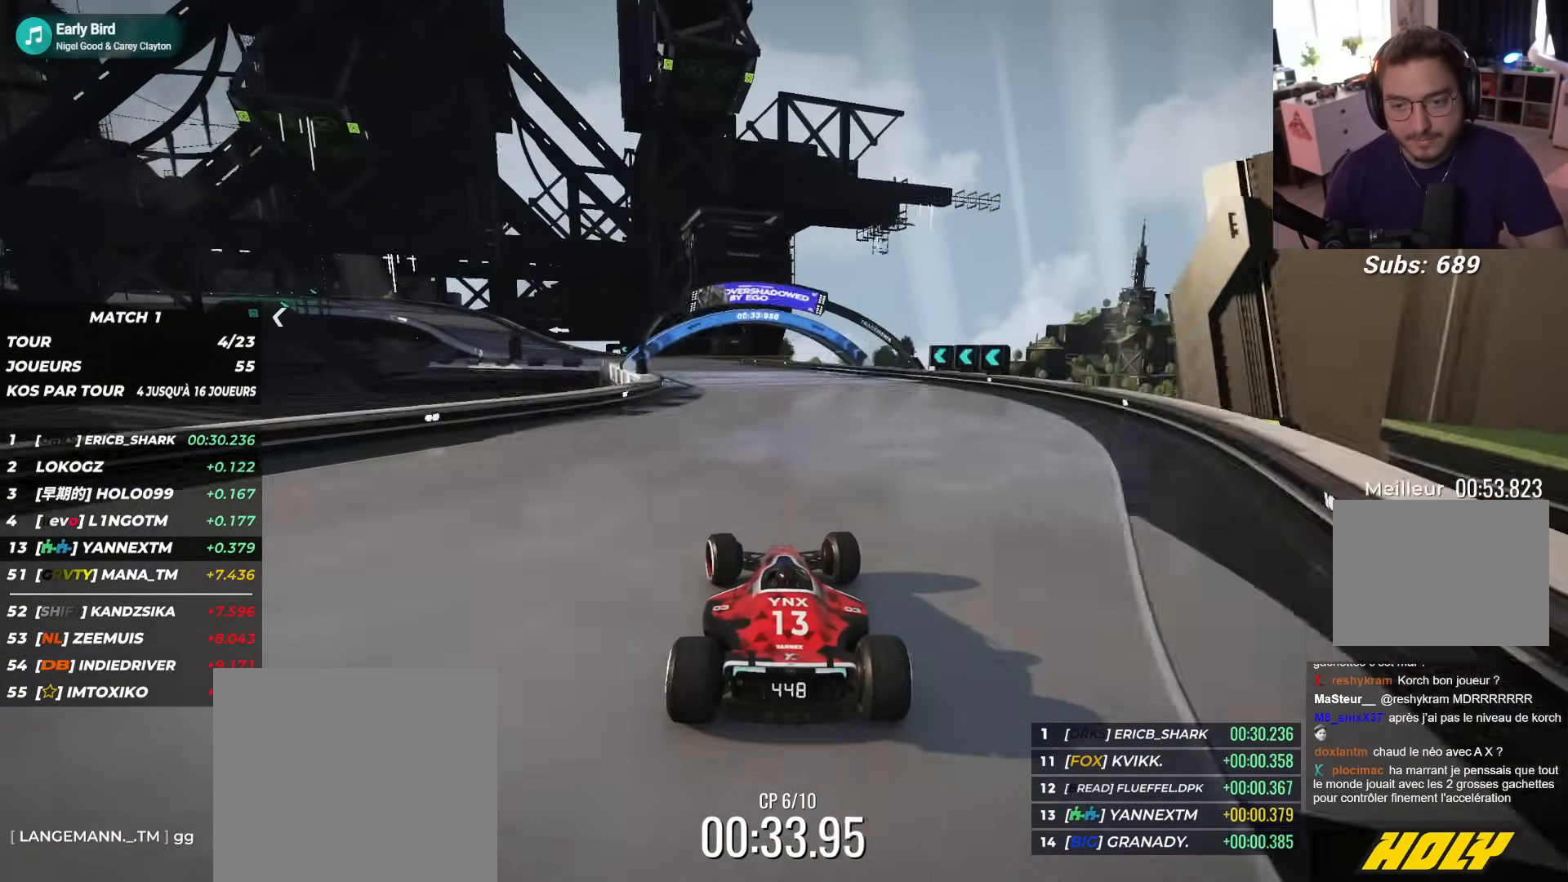
{"buttons": ["R1"], "left_stick": "up-left", "events": [[17, "left_stick", "center"], [117, "left_stick", "up-left"]]}
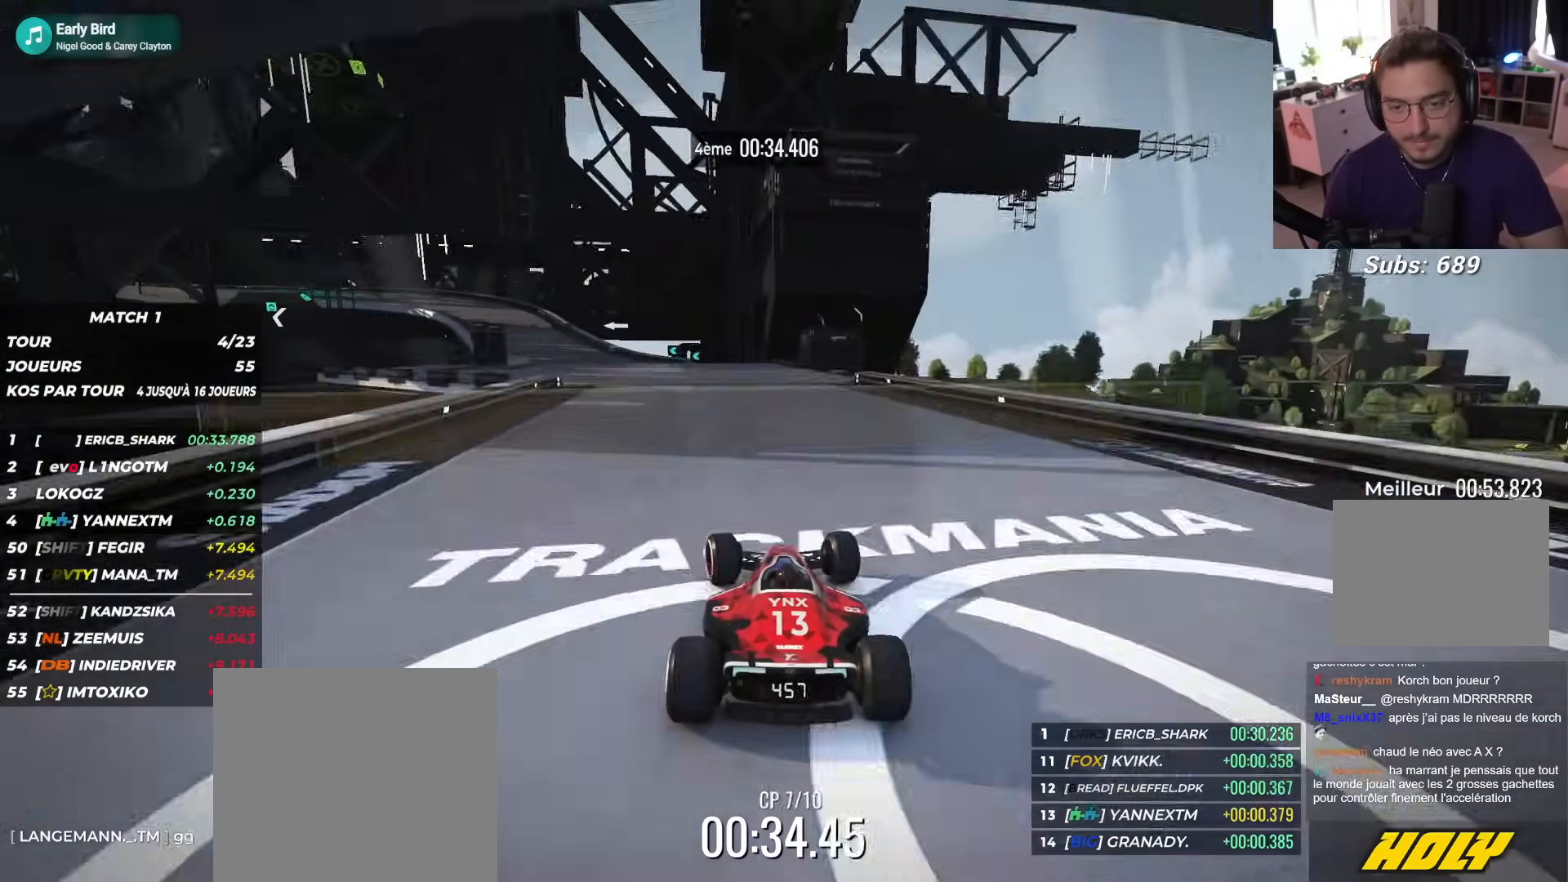
{"buttons": ["L2", "R1", "L3"], "left_stick": "up-left", "events": [[167, "L2", "down"], [483, "L3", "down"]]}
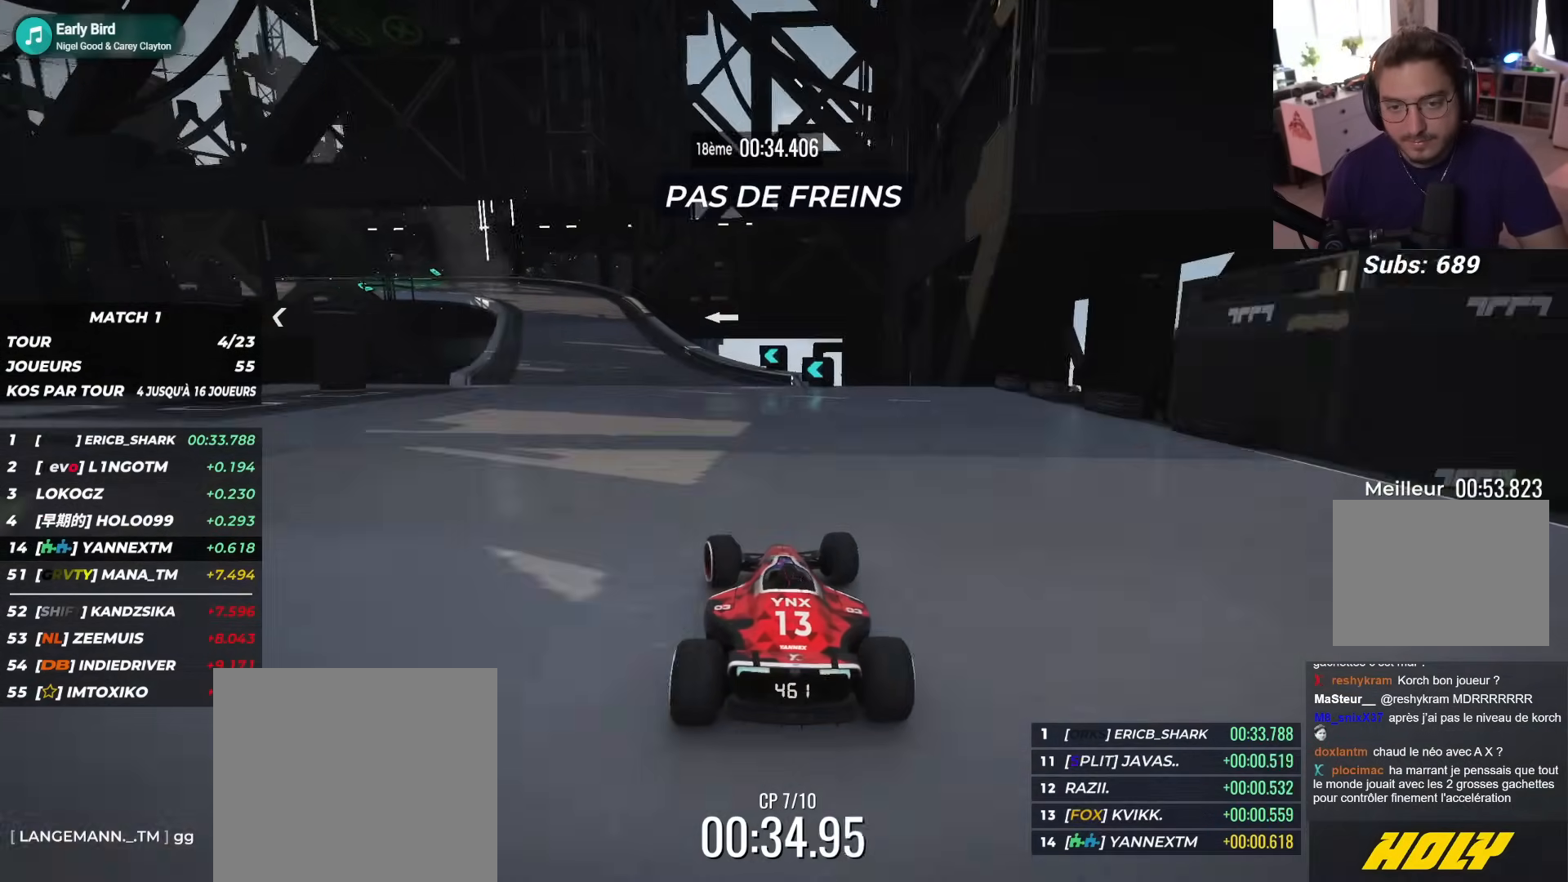
{"buttons": ["L2", "R1", "L3"], "left_stick": "left", "events": [[483, "left_stick", "left"]]}
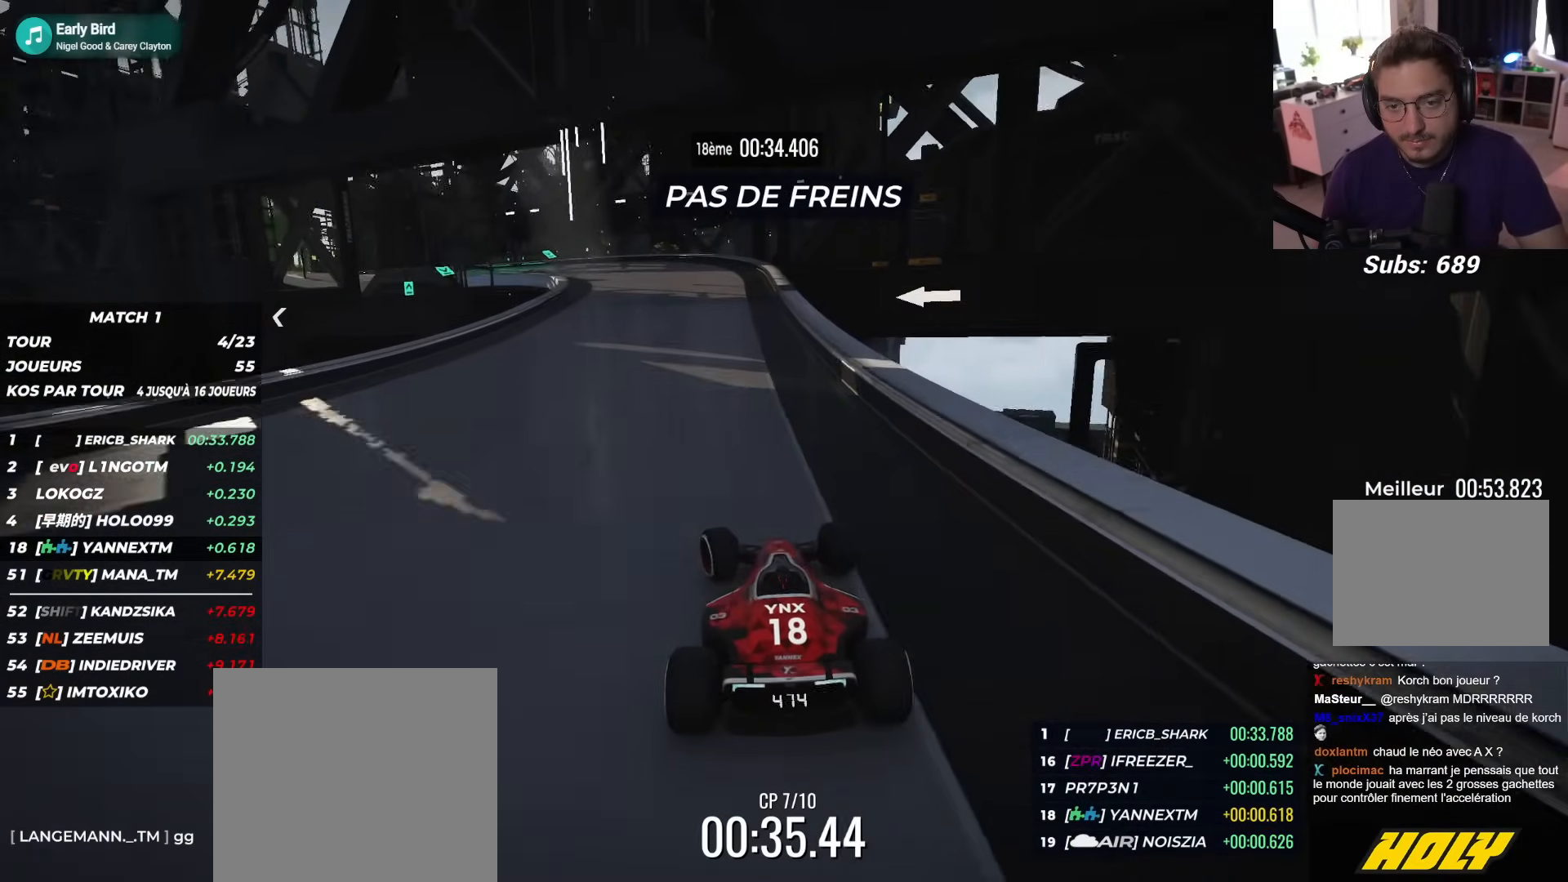
{"buttons": ["L2", "R1", "L3"], "left_stick": "left", "events": [[383, "L2", "up"], [467, "L2", "down"]]}
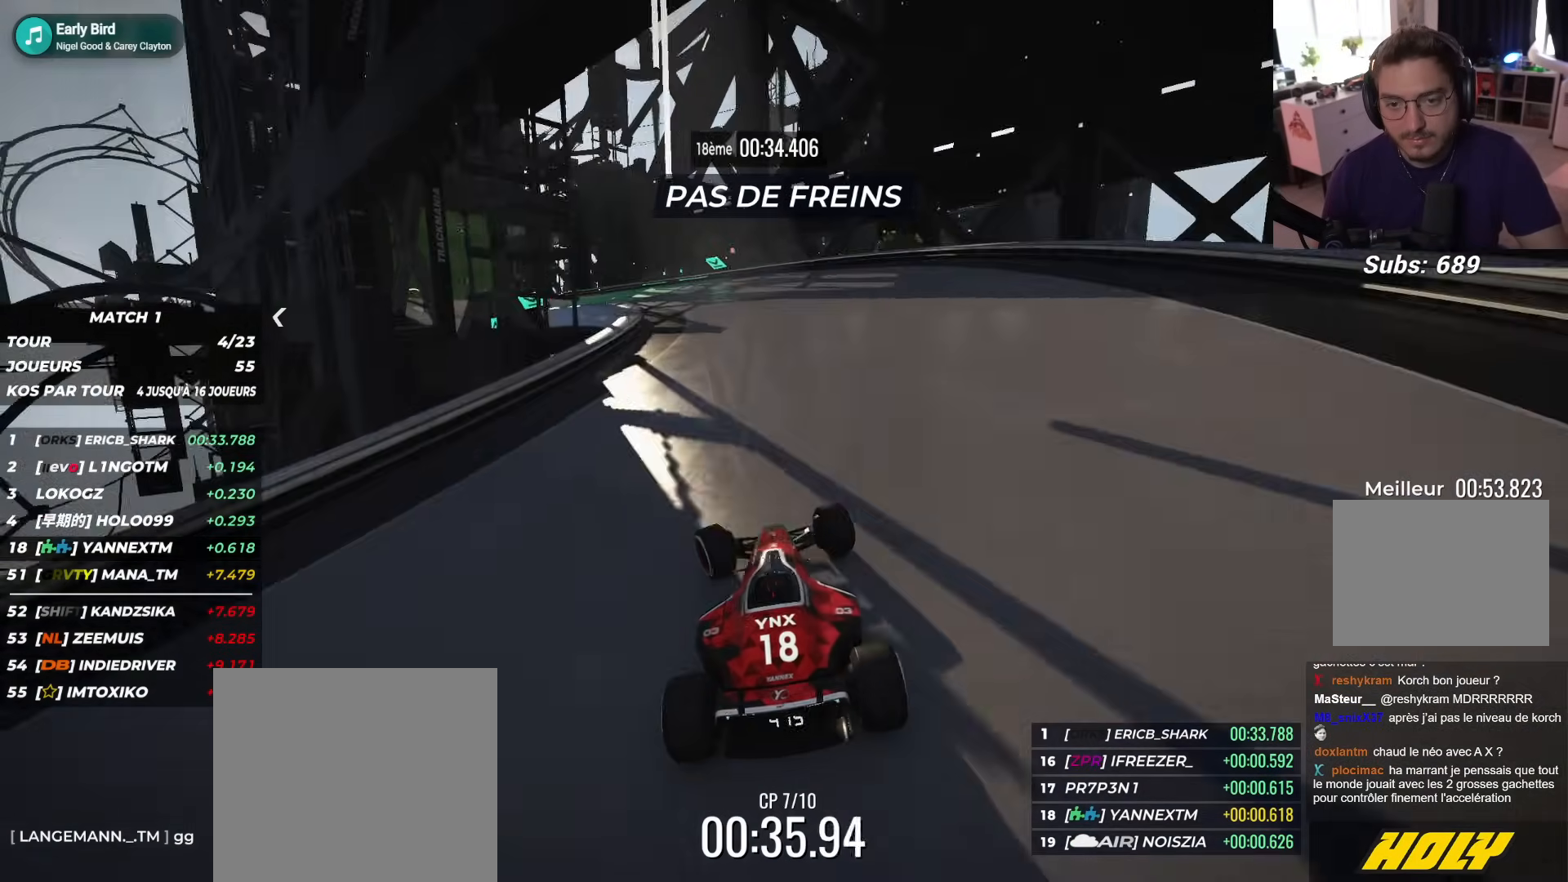
{"buttons": ["L2", "R1"], "left_stick": "up-left", "events": [[33, "left_stick", "up-left"], [467, "L3", "up"]]}
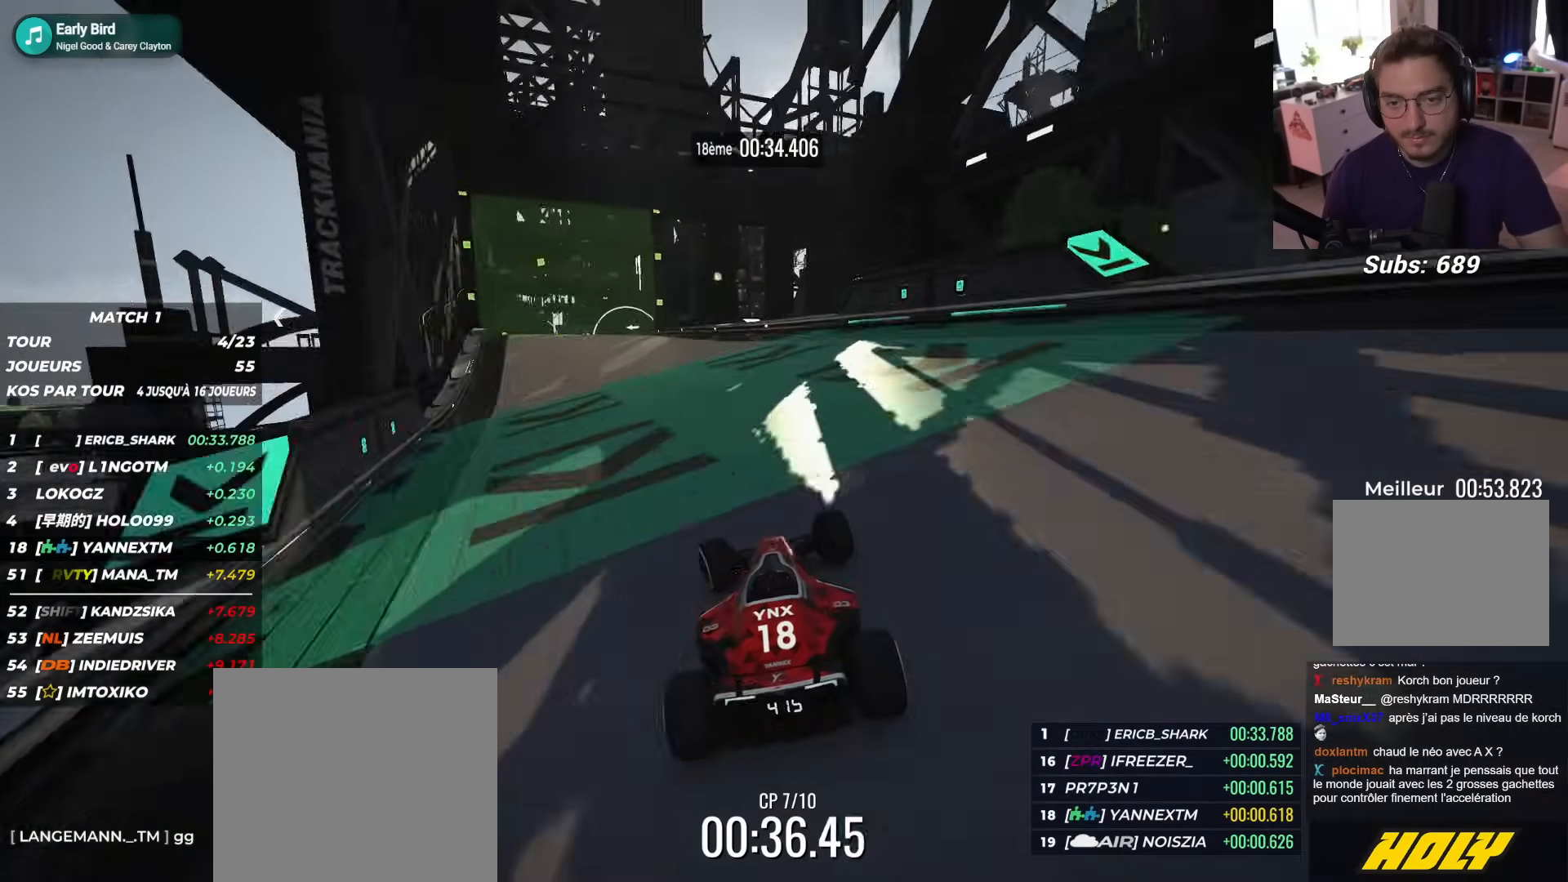
{"buttons": ["L2", "R1"], "left_stick": "right", "events": [[467, "left_stick", "right"]]}
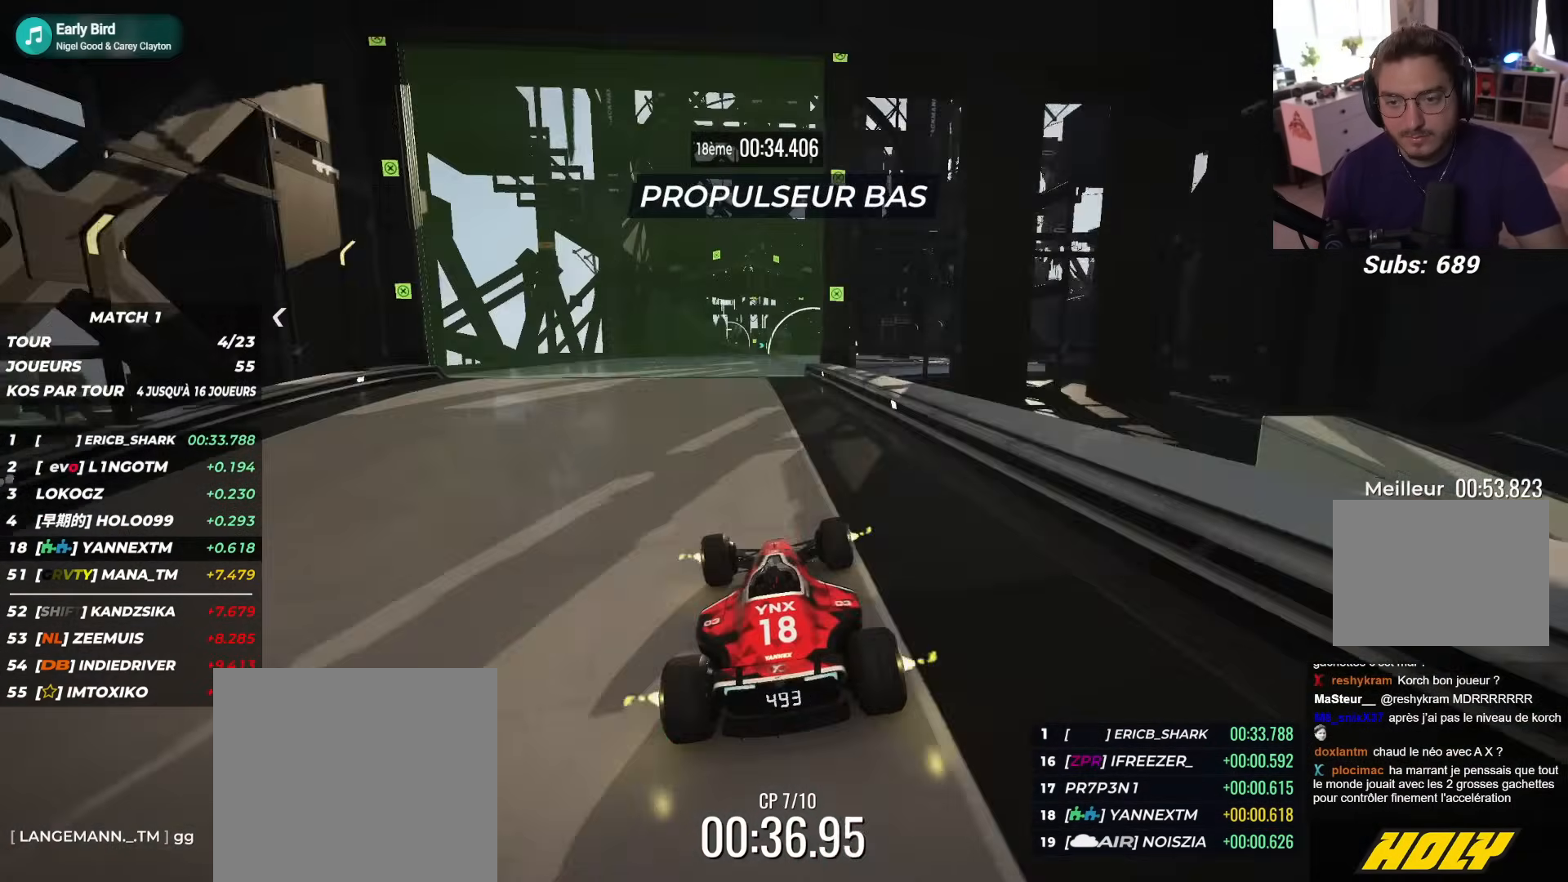
{"buttons": ["L2", "R1"], "left_stick": "up-left", "events": [[300, "left_stick", "up-left"]]}
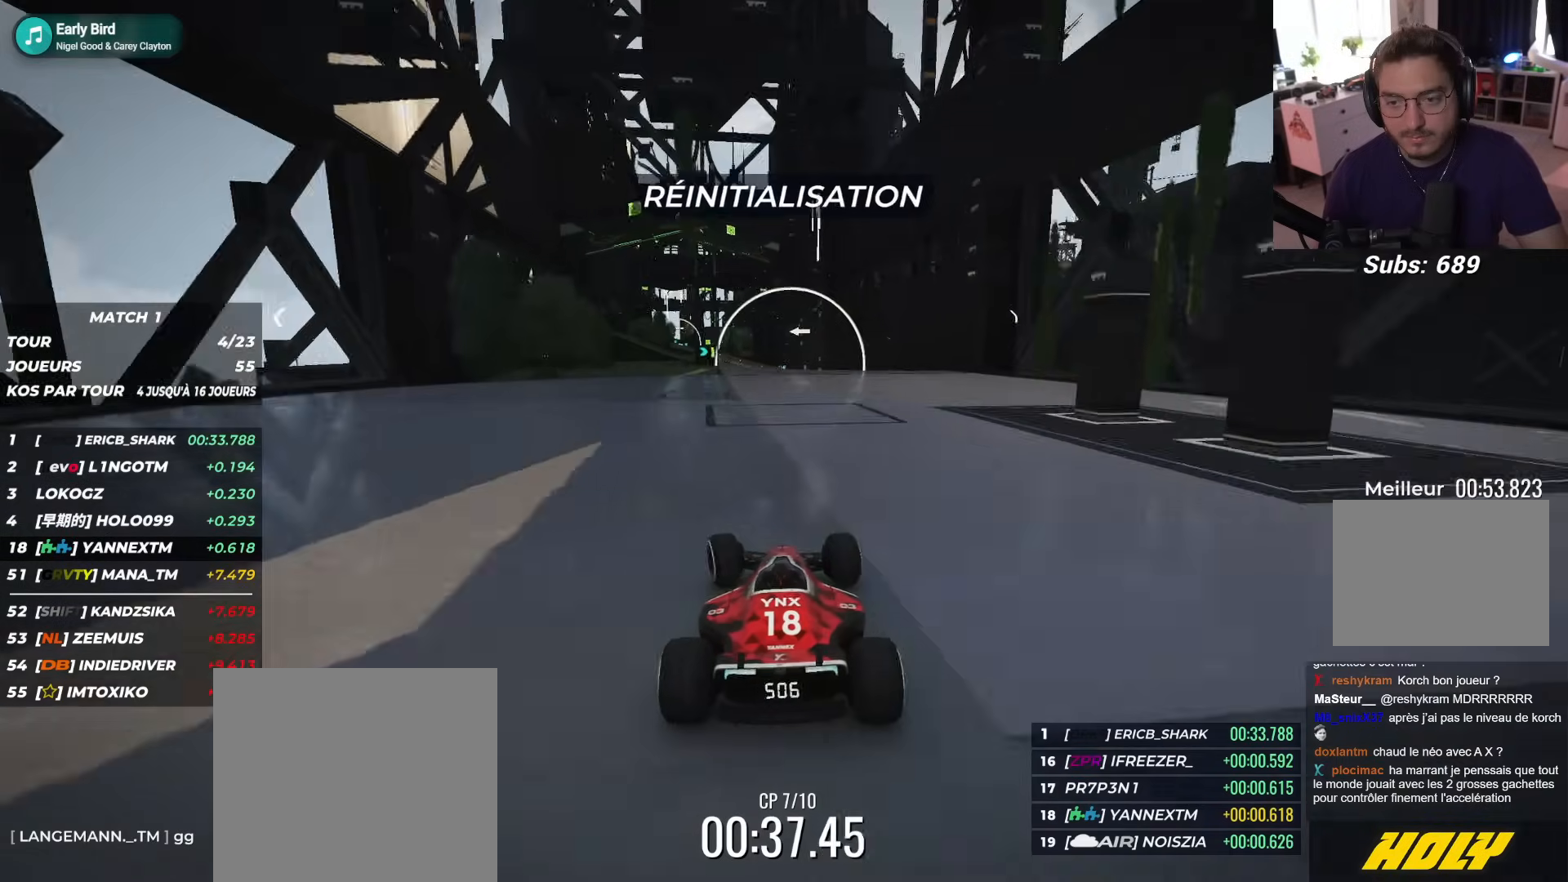
{"buttons": ["L2", "R1"], "left_stick": "center", "events": [[17, "left_stick", "center"], [183, "left_stick", "up-left"], [333, "left_stick", "center"]]}
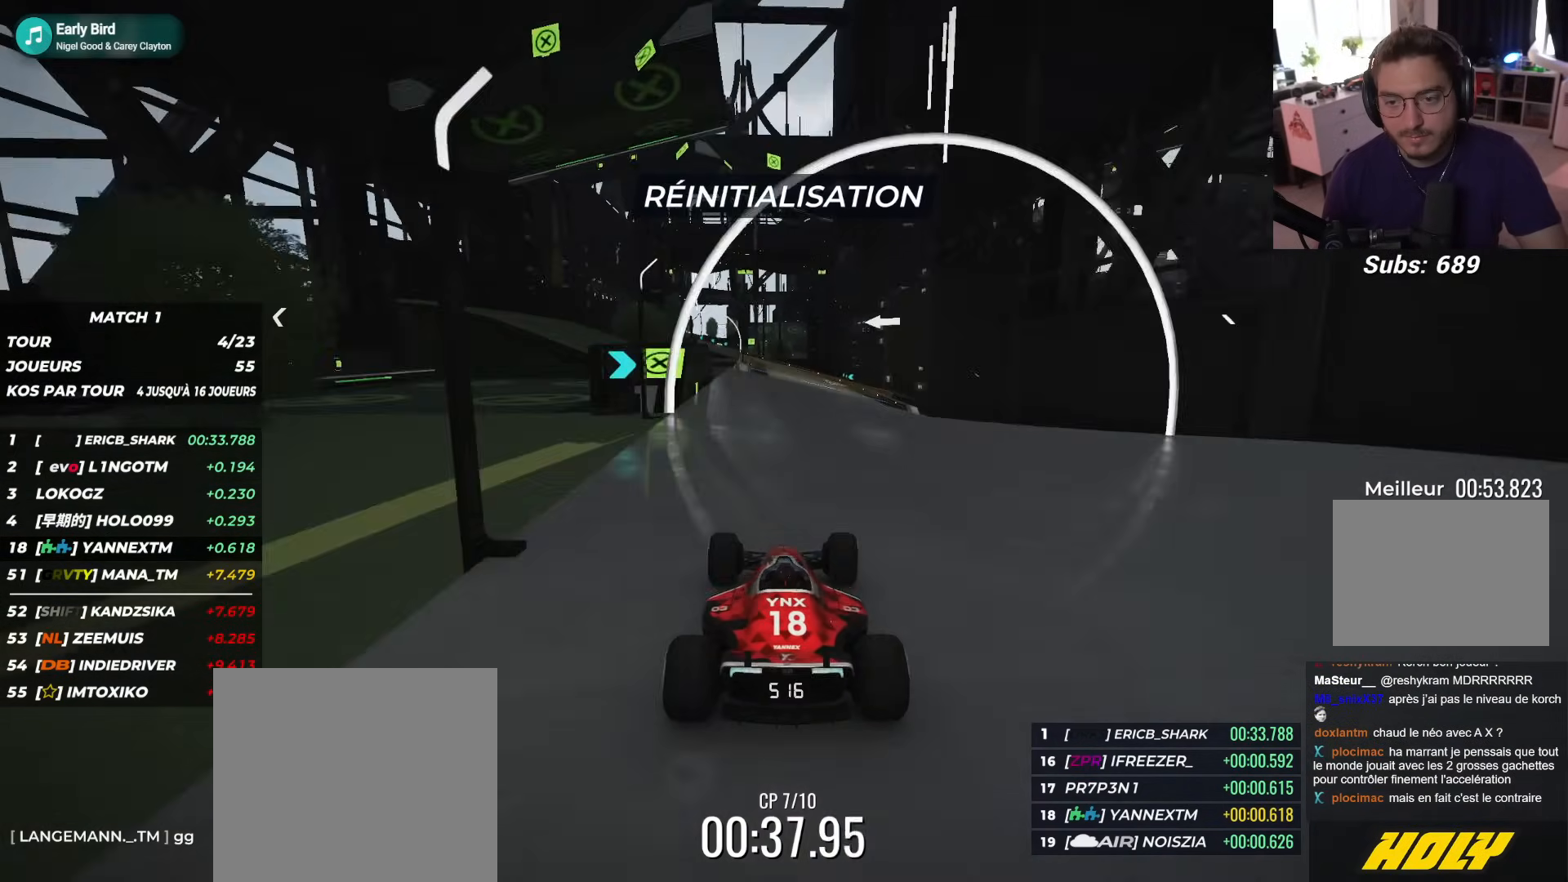
{"buttons": ["L2", "R1"], "left_stick": "up-left", "events": [[483, "left_stick", "up-left"]]}
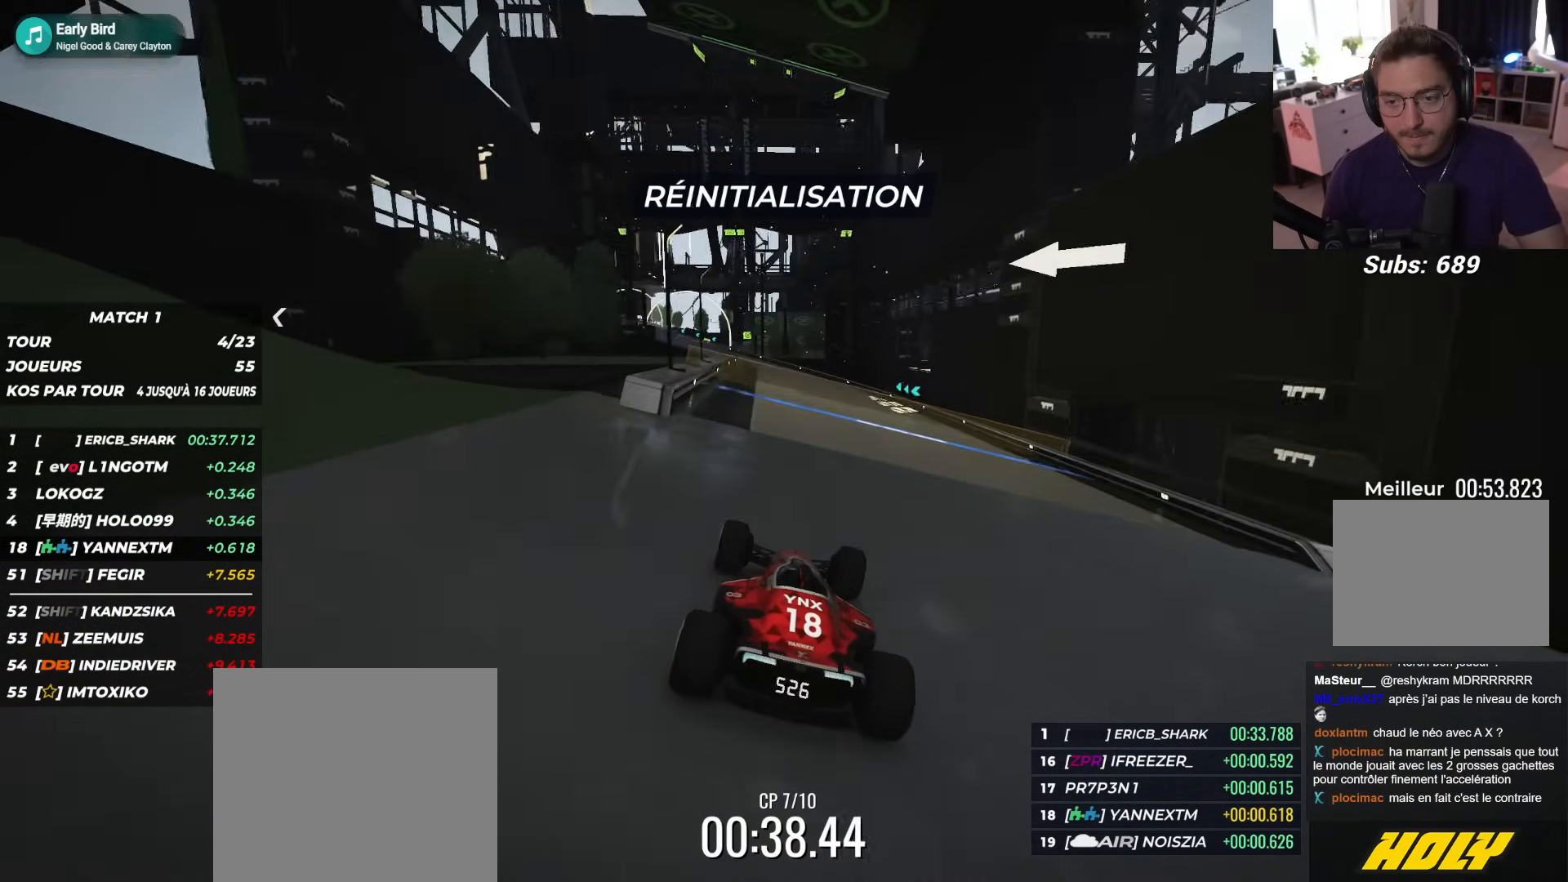
{"buttons": ["L2", "R1", "L3"], "left_stick": "up-left", "events": [[383, "L3", "down"]]}
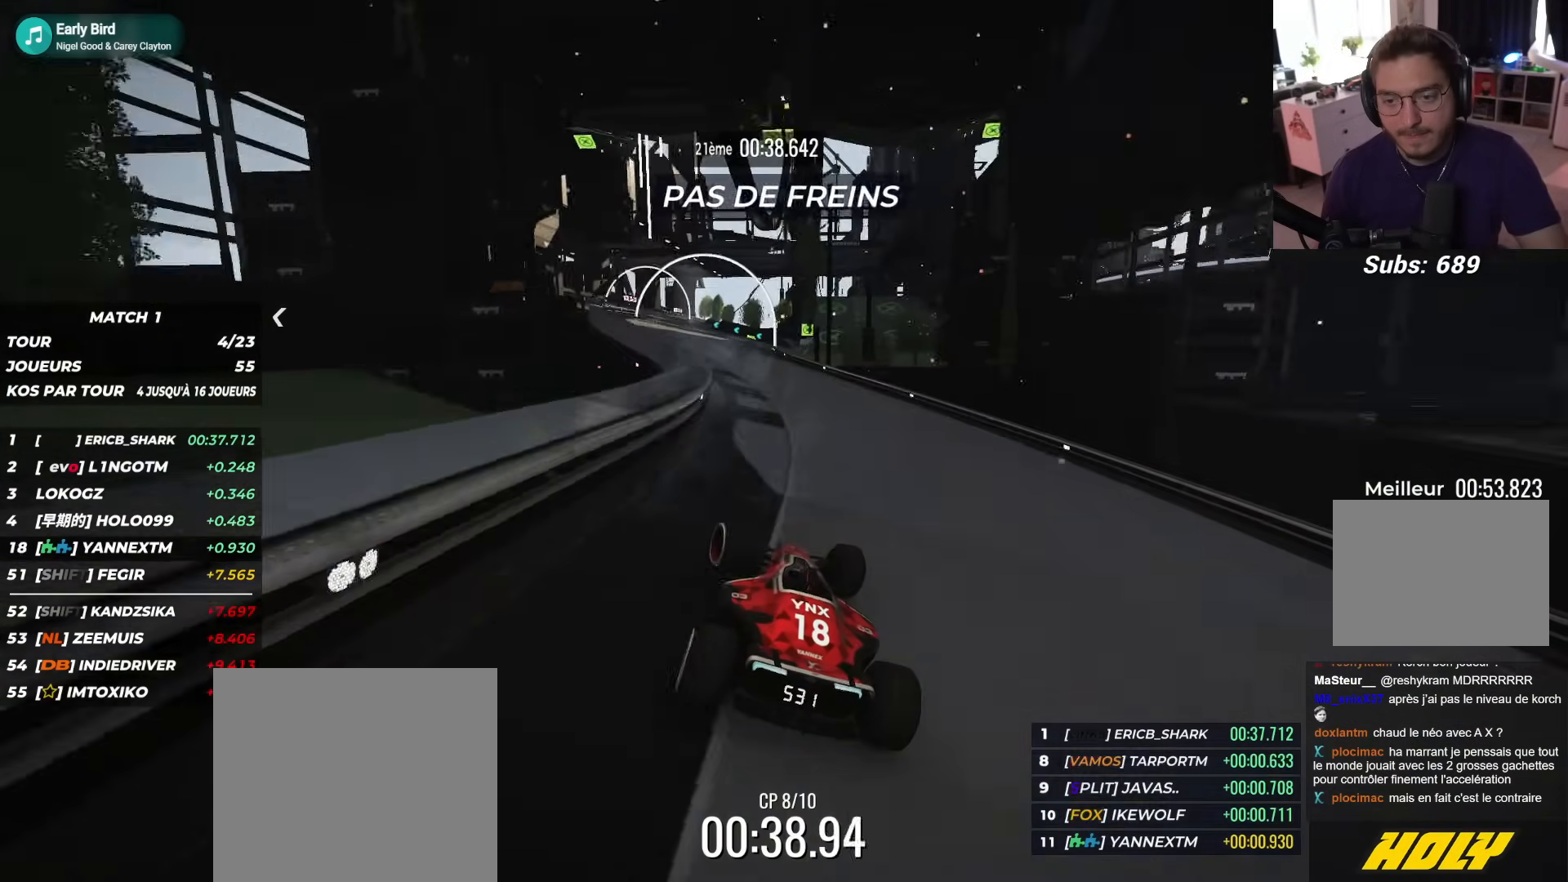
{"buttons": ["L2", "R1"], "left_stick": "up-left", "events": [[217, "L3", "up"], [283, "left_stick", "up-right"], [333, "left_stick", "up-left"]]}
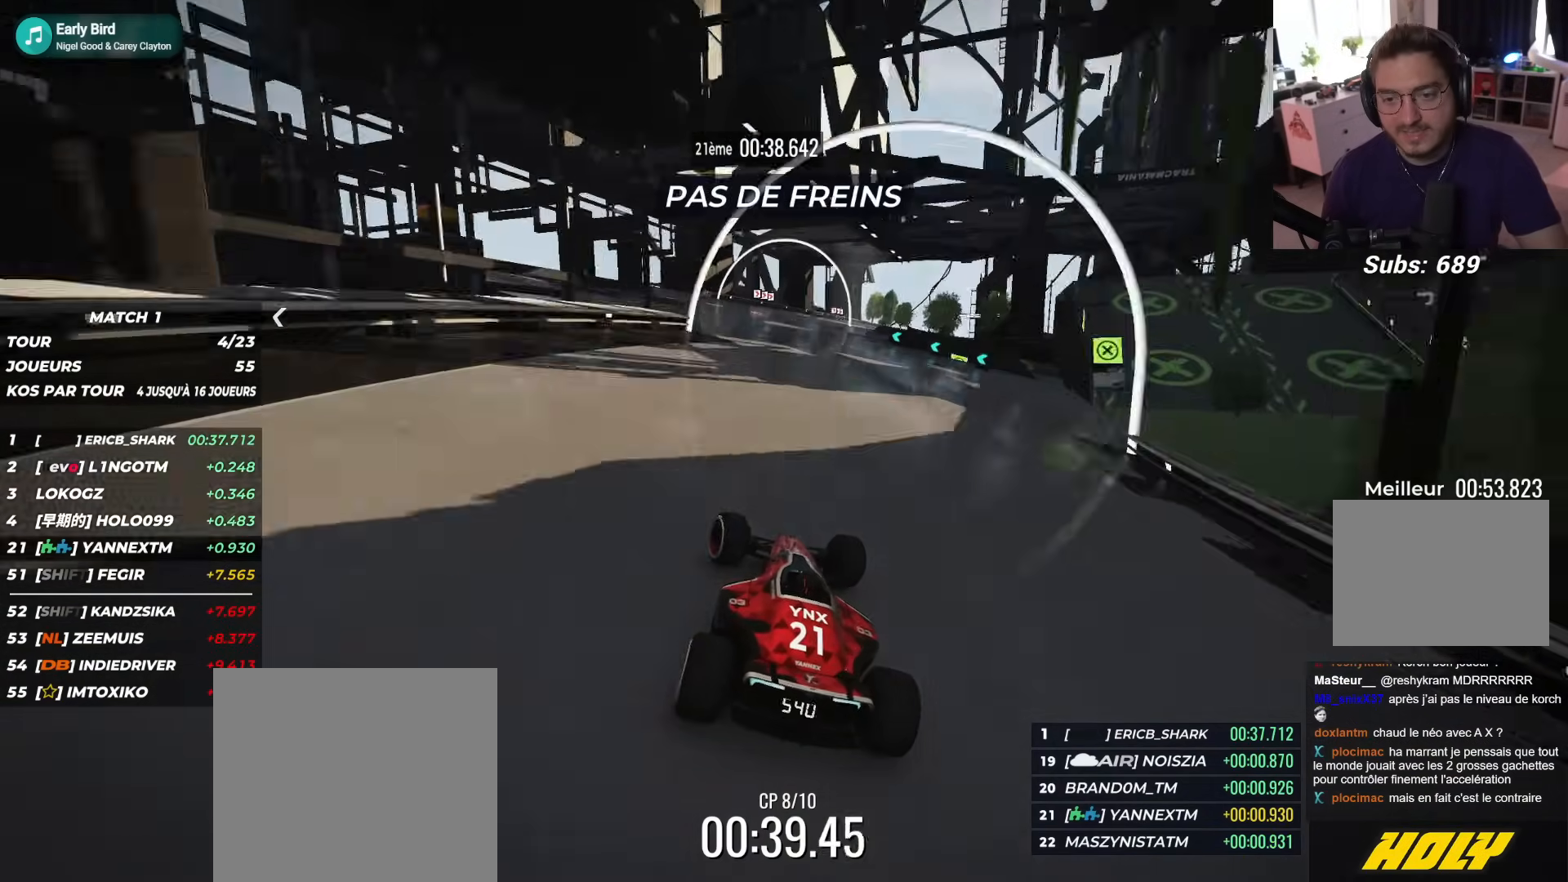
{"buttons": ["L2", "R1", "L3"], "left_stick": "right", "events": [[50, "left_stick", "up-right"], [117, "left_stick", "right"], [233, "L3", "down"]]}